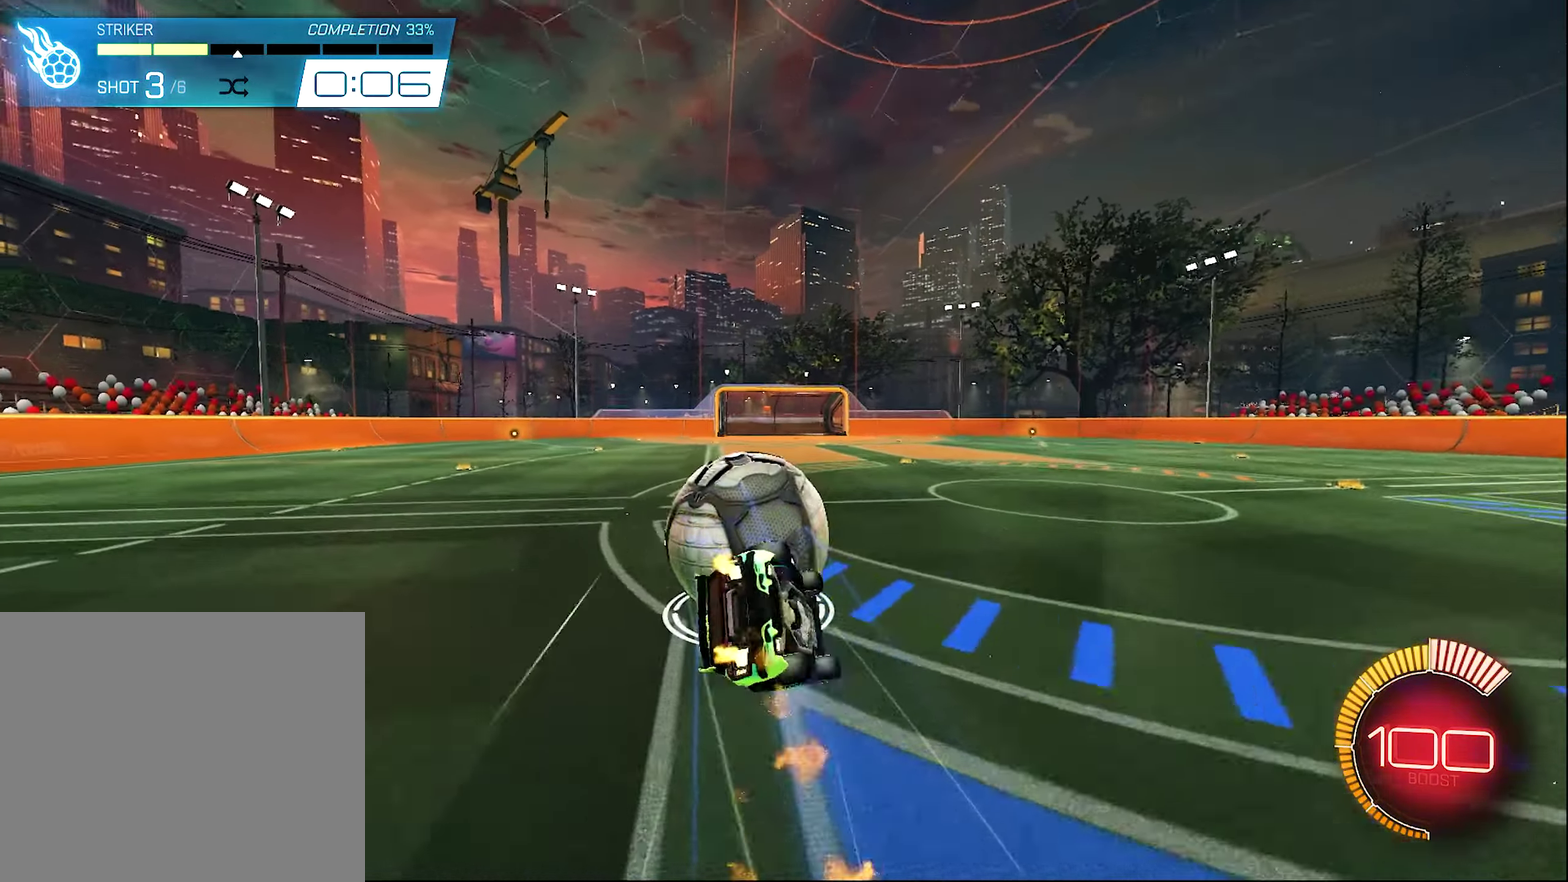
Gameplay with a controller (Xbox layout); each line is a JSON object with the inputs held at the frame after it (dt_ms = milliseconds from this image to that frame). "events" lists button and stick changes between this image and that frame as [ms after this image, input, new state], when the widget could be followed in between. Not read: HOME.
{"dt_ms": 600, "buttons": ["R2"], "left_stick": "down", "right_stick": "center"}
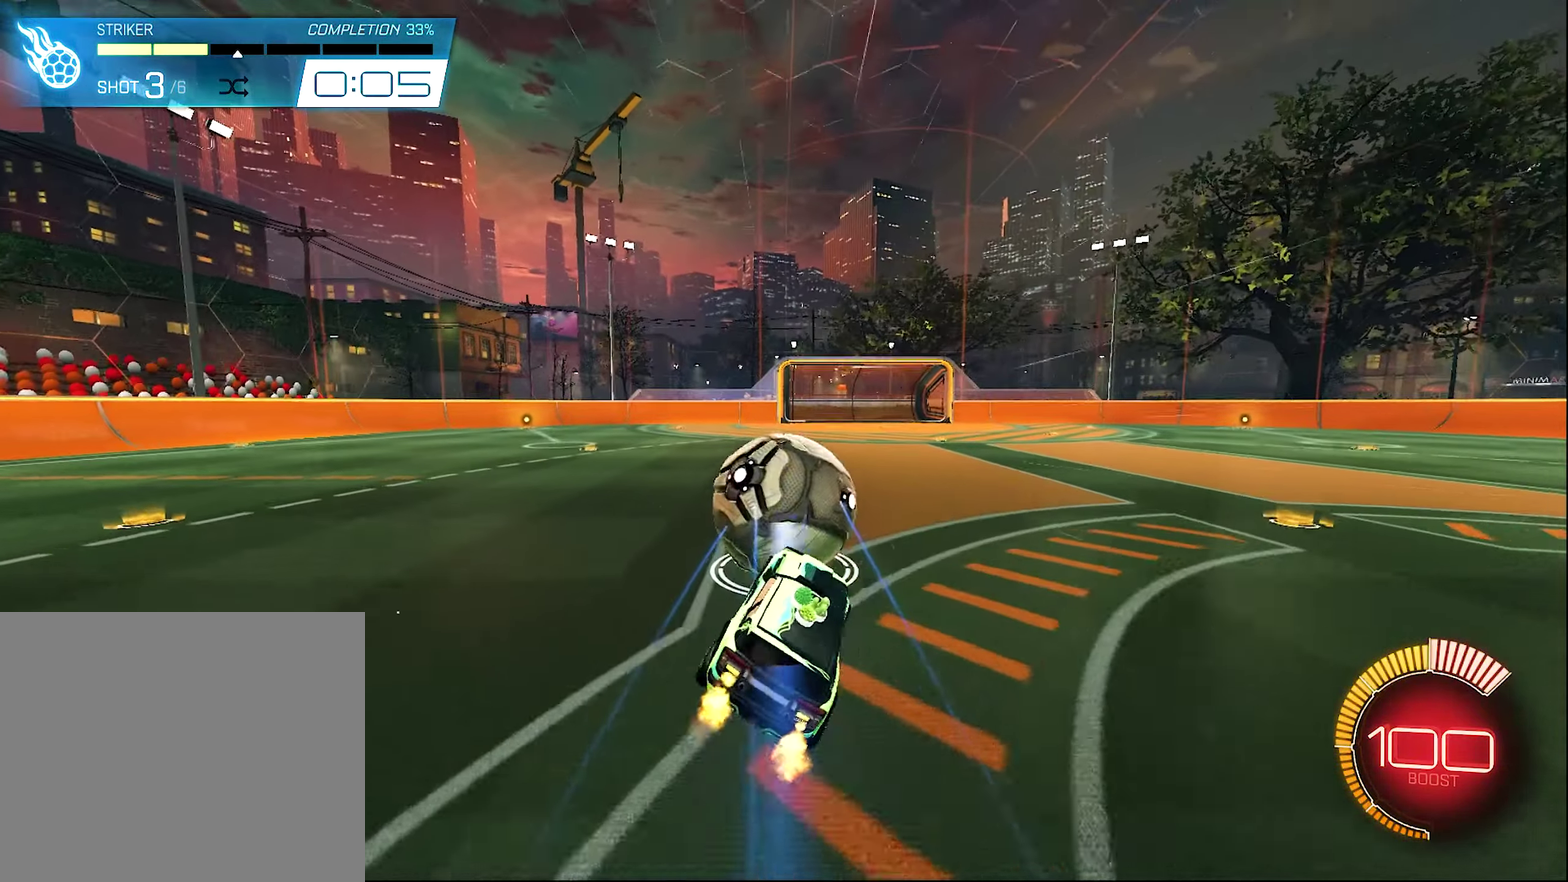
{"dt_ms": 400, "buttons": ["R2"], "left_stick": "center", "right_stick": "center"}
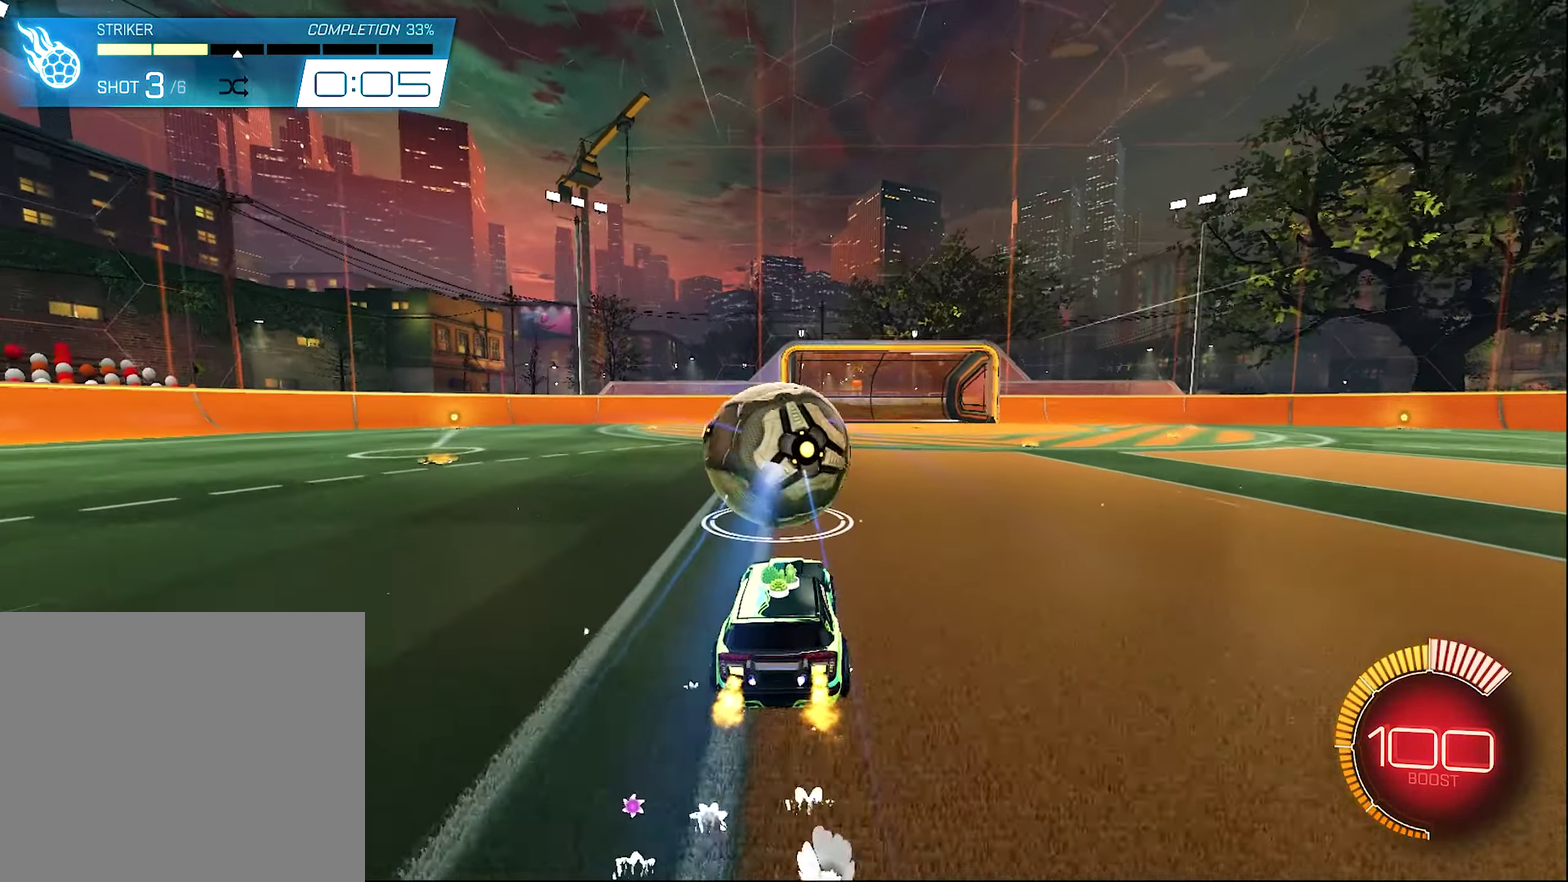
{"dt_ms": 500, "buttons": ["R2"], "left_stick": "left", "right_stick": "center", "events": [[483, "left_stick", "left"]]}
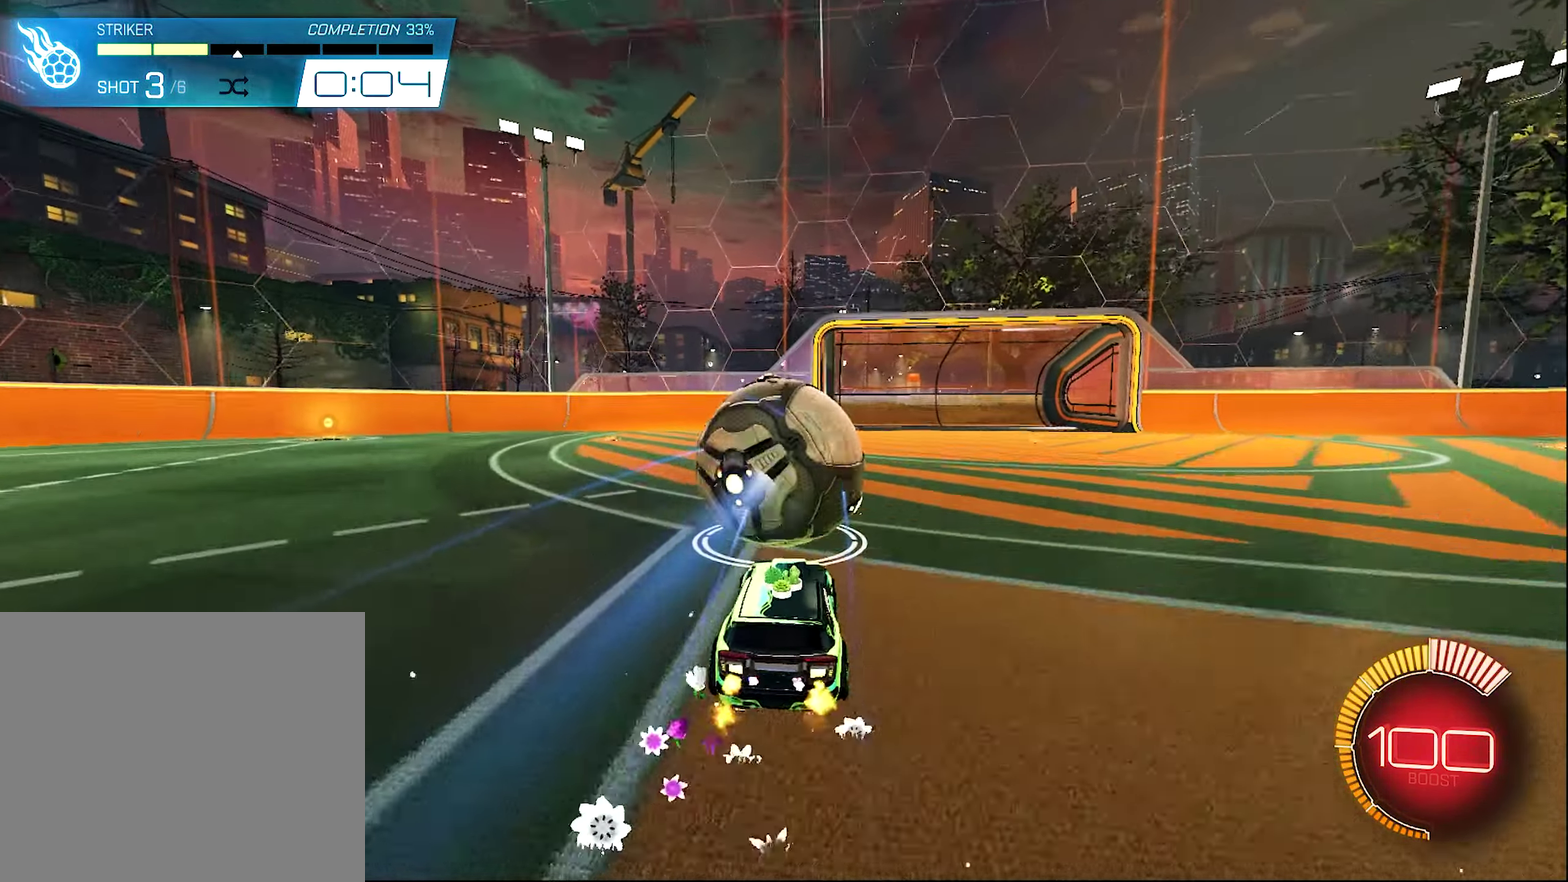
{"dt_ms": 400, "buttons": ["L1", "R2"], "left_stick": "right", "right_stick": "center", "events": [[167, "left_stick", "center"], [333, "L1", "down"], [333, "left_stick", "right"]]}
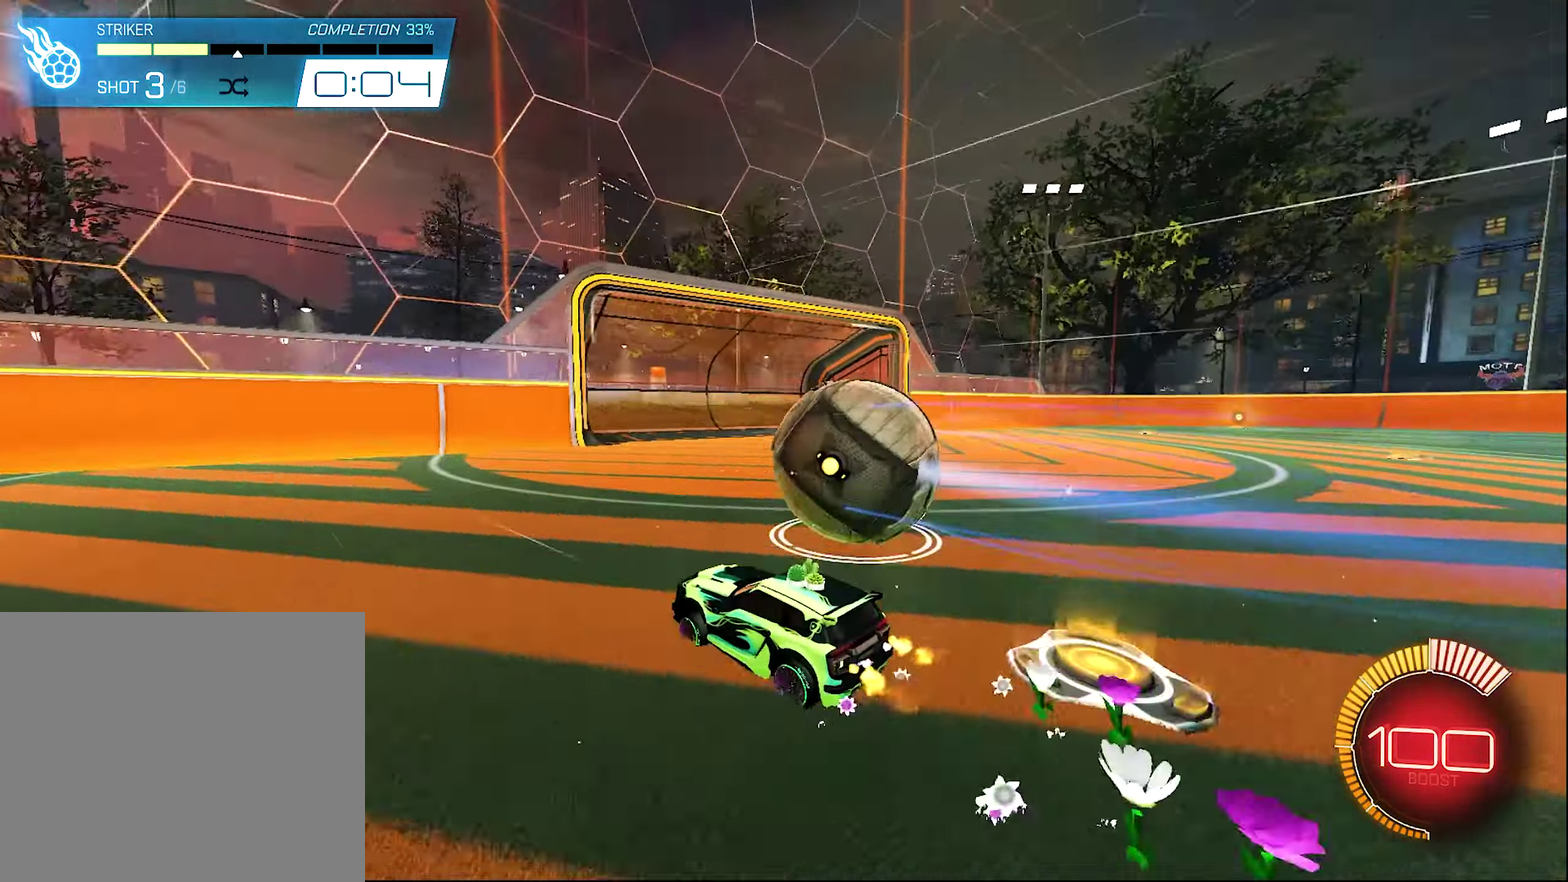
{"dt_ms": 600, "buttons": ["B", "Y", "R2"], "left_stick": "right", "right_stick": "center", "events": [[83, "Y", "down"], [100, "L1", "up"], [150, "B", "down"], [183, "Y", "up"], [583, "Y", "down"]]}
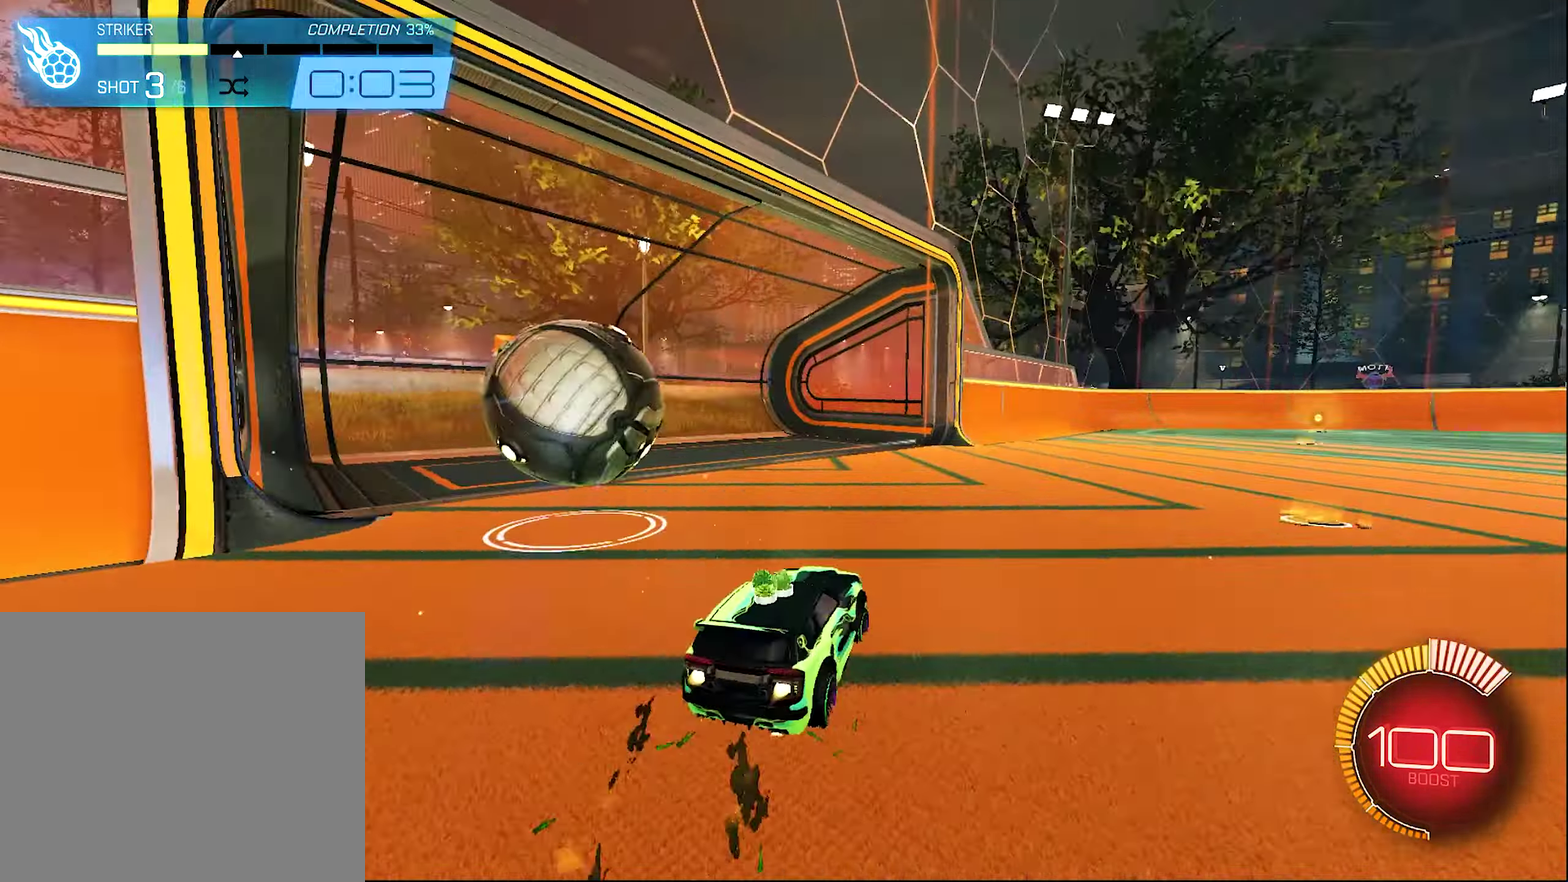
{"dt_ms": 400, "buttons": [], "left_stick": "center", "right_stick": "center", "events": [[117, "B", "up"], [150, "Y", "up"], [250, "left_stick", "center"], [283, "R2", "up"]]}
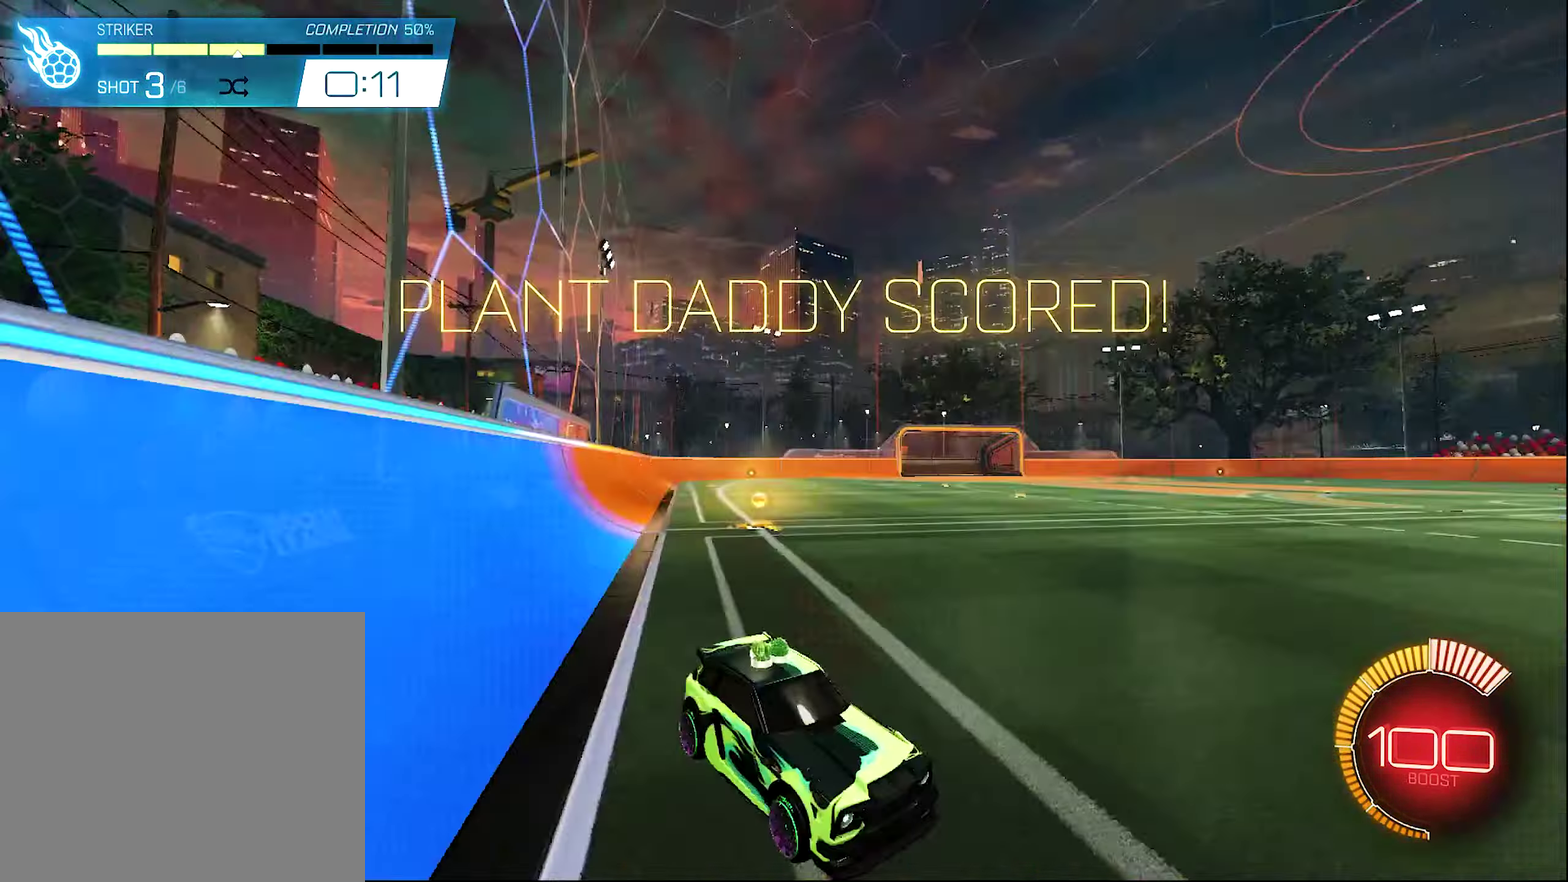
{"dt_ms": 600, "buttons": ["B", "R2"], "left_stick": "center", "right_stick": "center", "events": [[17, "DPAD_DOWN", "down"], [100, "B", "down"], [150, "DPAD_DOWN", "up"], [150, "R2", "down"]]}
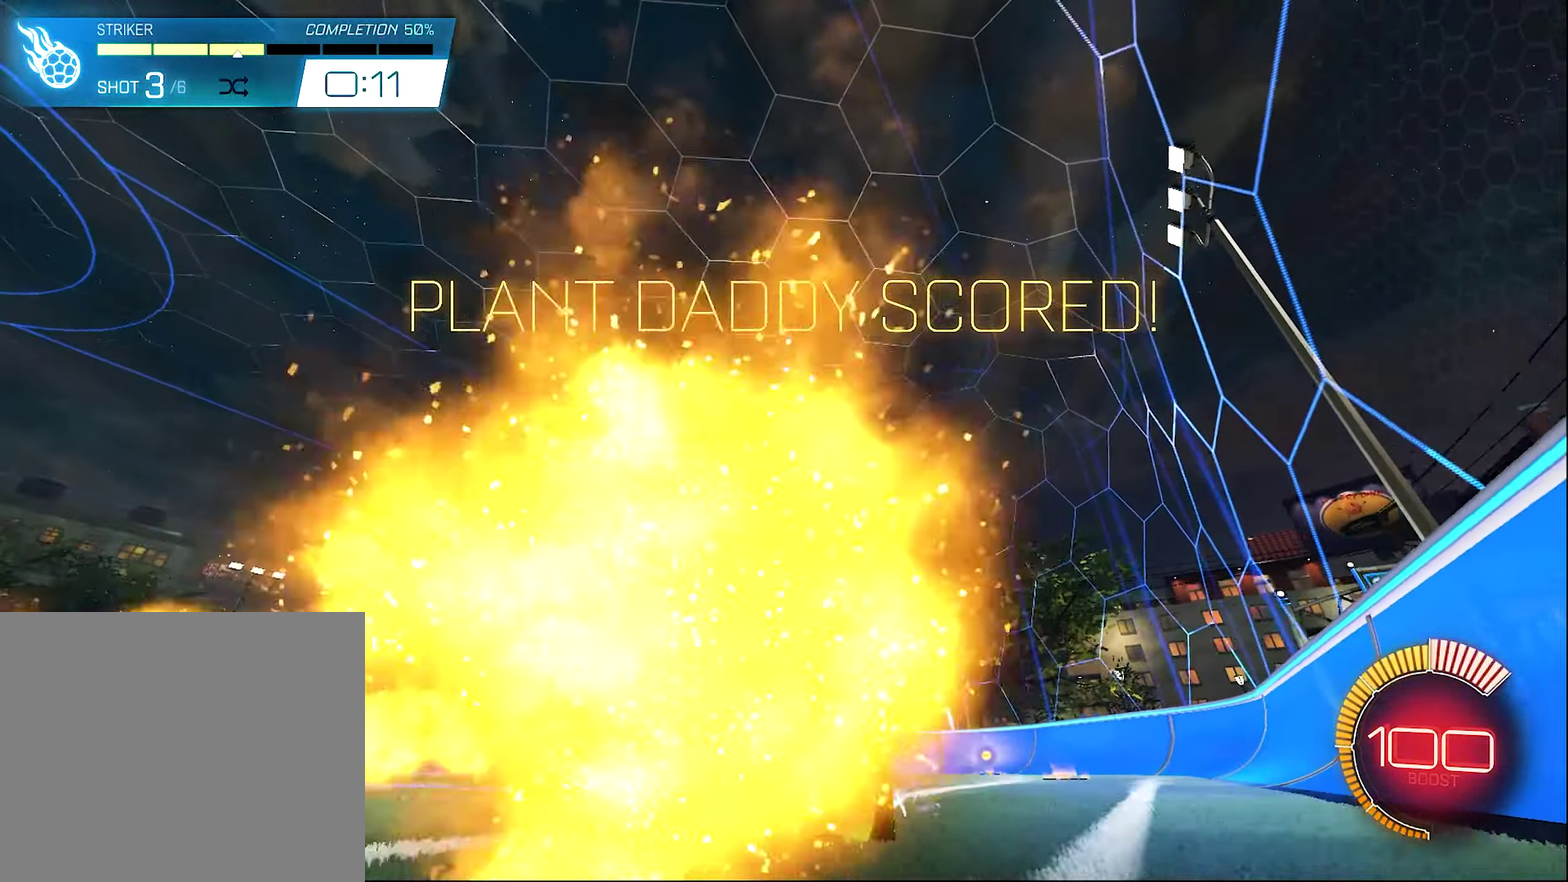
{"dt_ms": 300, "buttons": ["A", "L1", "R2", "L3"], "left_stick": "up", "right_stick": "center"}
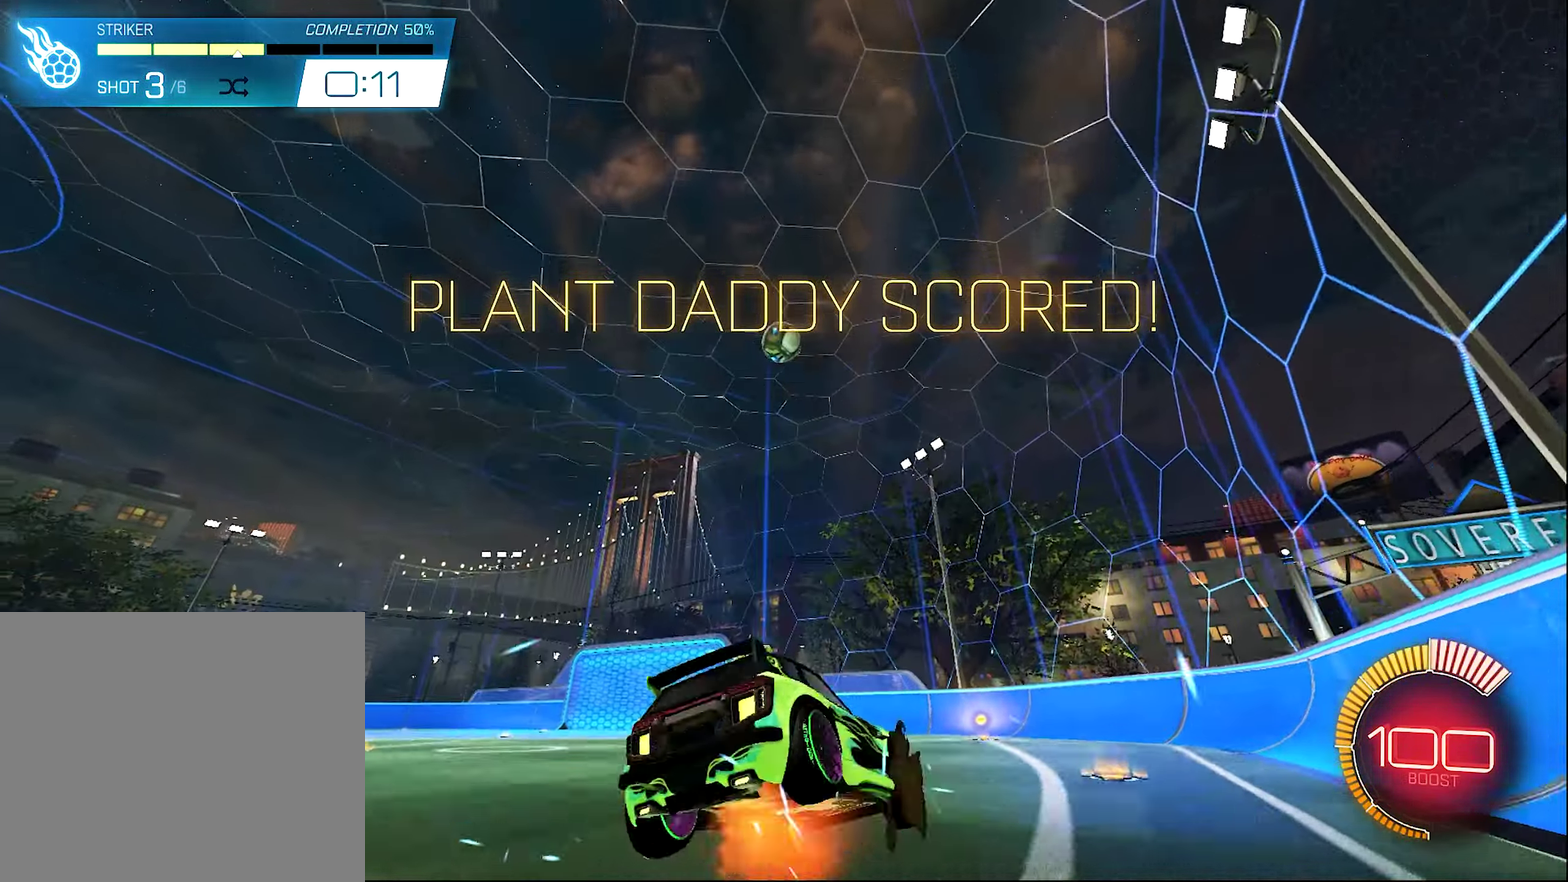
{"dt_ms": 900, "buttons": [], "left_stick": "center", "right_stick": "center"}
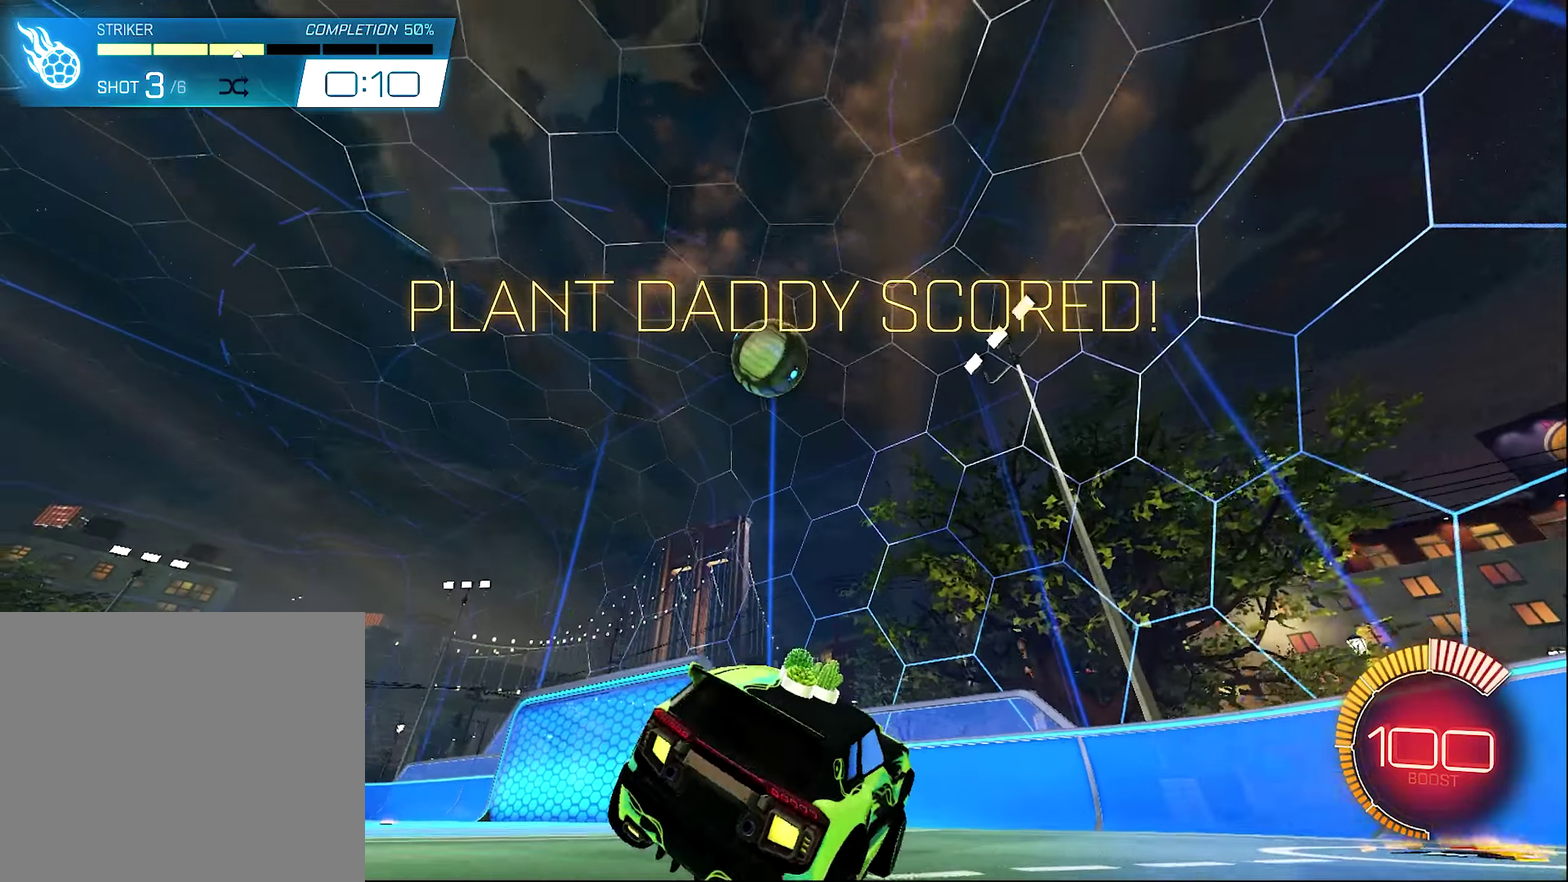
{"dt_ms": 300, "buttons": ["L1"], "left_stick": "up-left", "right_stick": "center", "events": [[133, "Y", "down"], [217, "L1", "down"], [250, "left_stick", "left"], [300, "Y", "up"], [300, "left_stick", "up-left"]]}
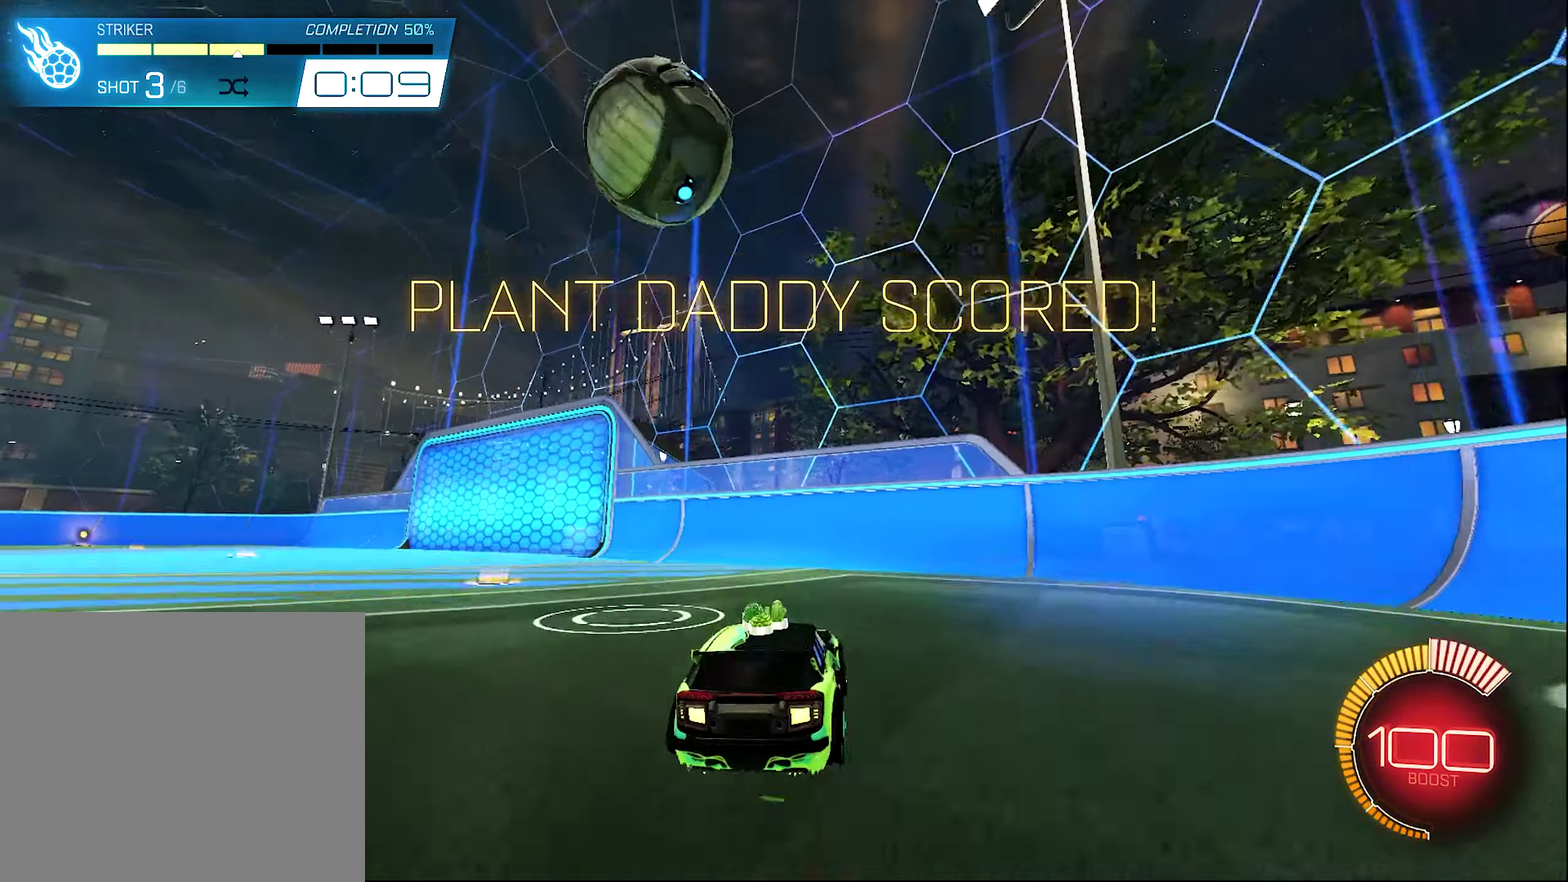
{"dt_ms": 700, "buttons": ["Y", "R2"], "left_stick": "center", "right_stick": "center", "events": [[167, "L1", "up"], [167, "left_stick", "left"], [583, "R2", "down"], [617, "Y", "down"], [633, "left_stick", "center"]]}
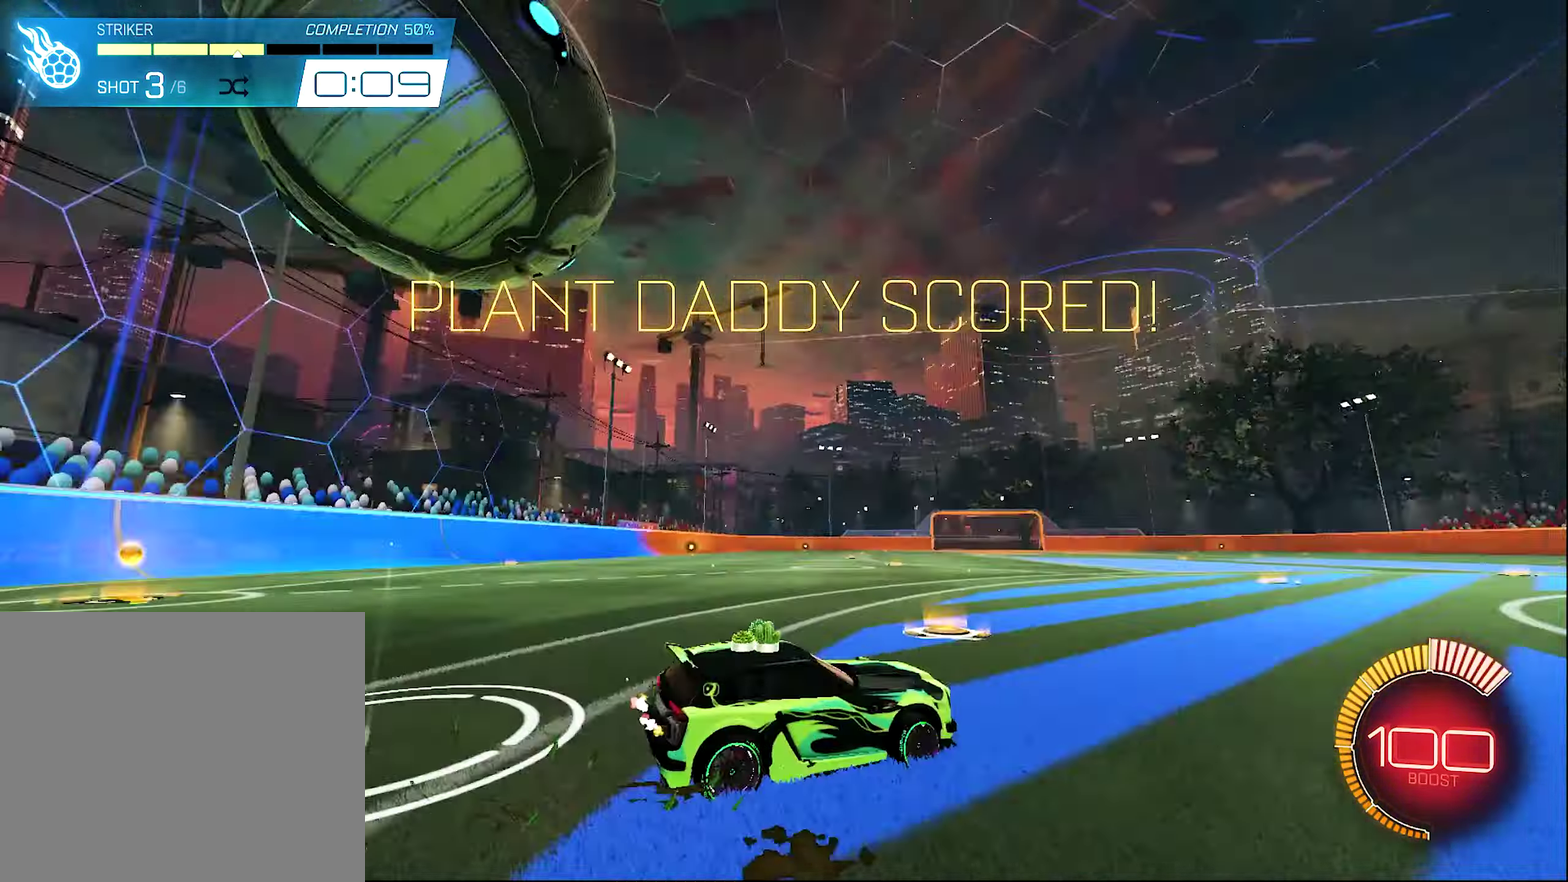
{"dt_ms": 300, "buttons": ["B", "R2"], "left_stick": "center", "right_stick": "center", "events": [[50, "B", "down"], [50, "Y", "up"], [100, "SELECT", "down"], [267, "SELECT", "up"]]}
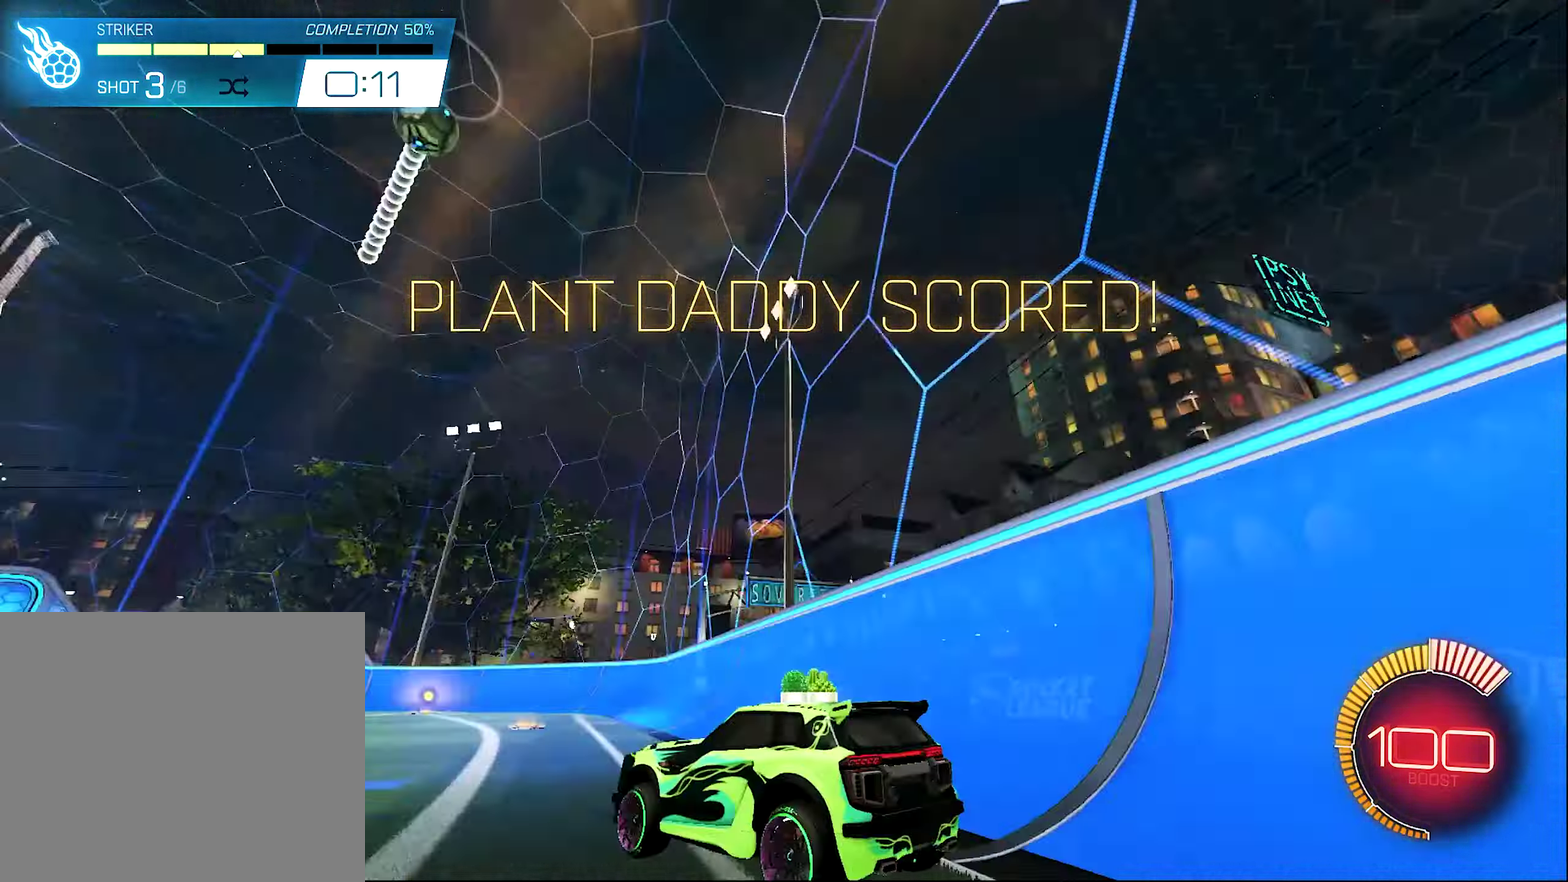
{"dt_ms": 600, "buttons": ["B", "R2"], "left_stick": "center", "right_stick": "center", "events": []}
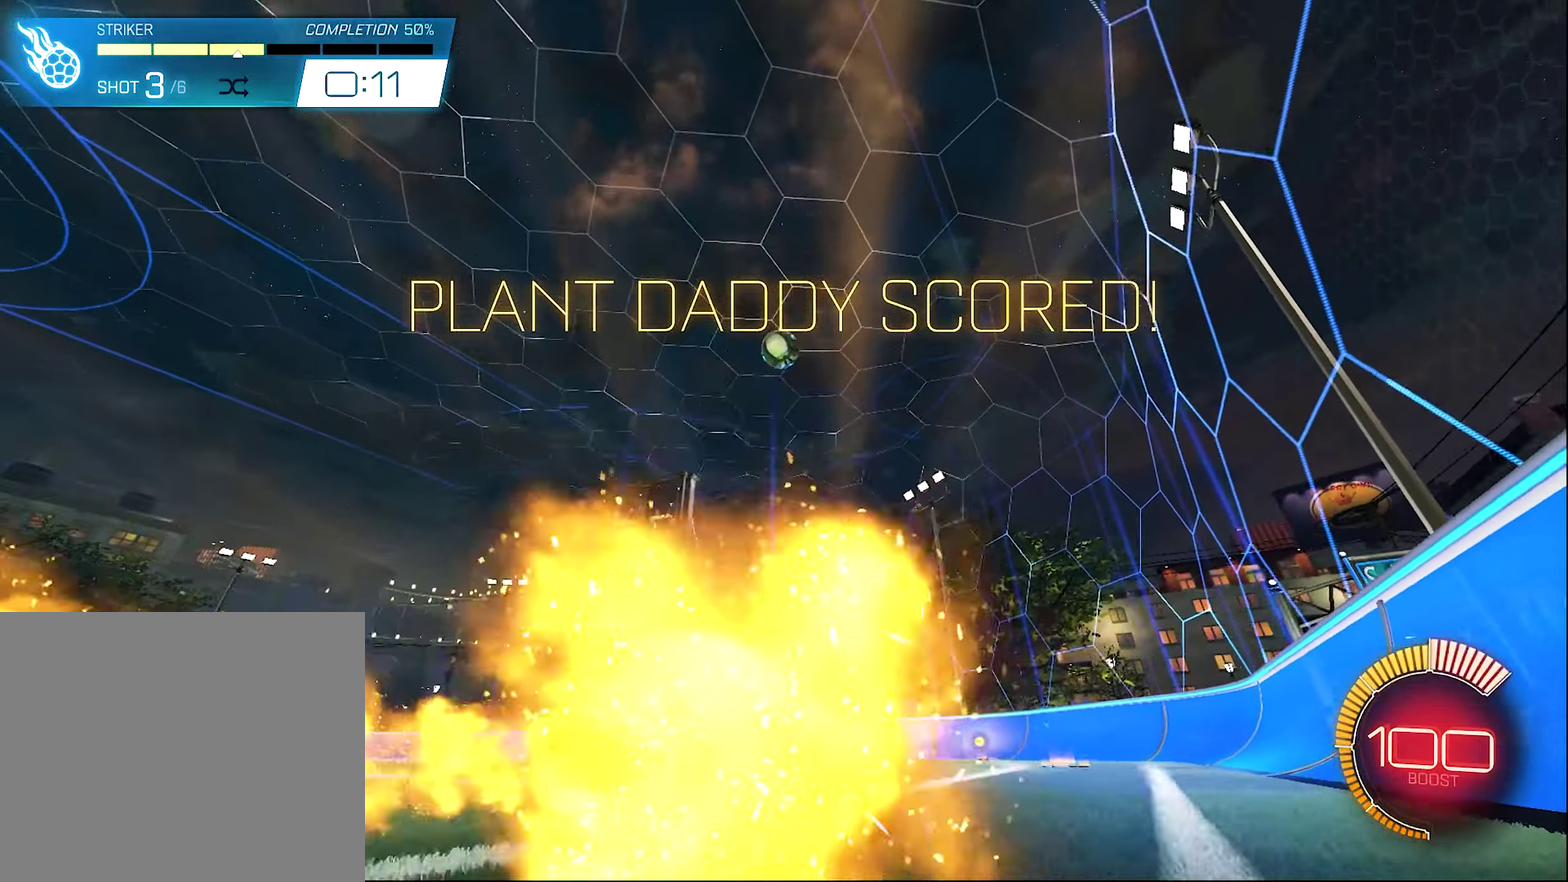
{"dt_ms": 400, "buttons": ["B", "R2"], "left_stick": "center", "right_stick": "center", "events": [[200, "left_stick", "right"], [317, "left_stick", "center"]]}
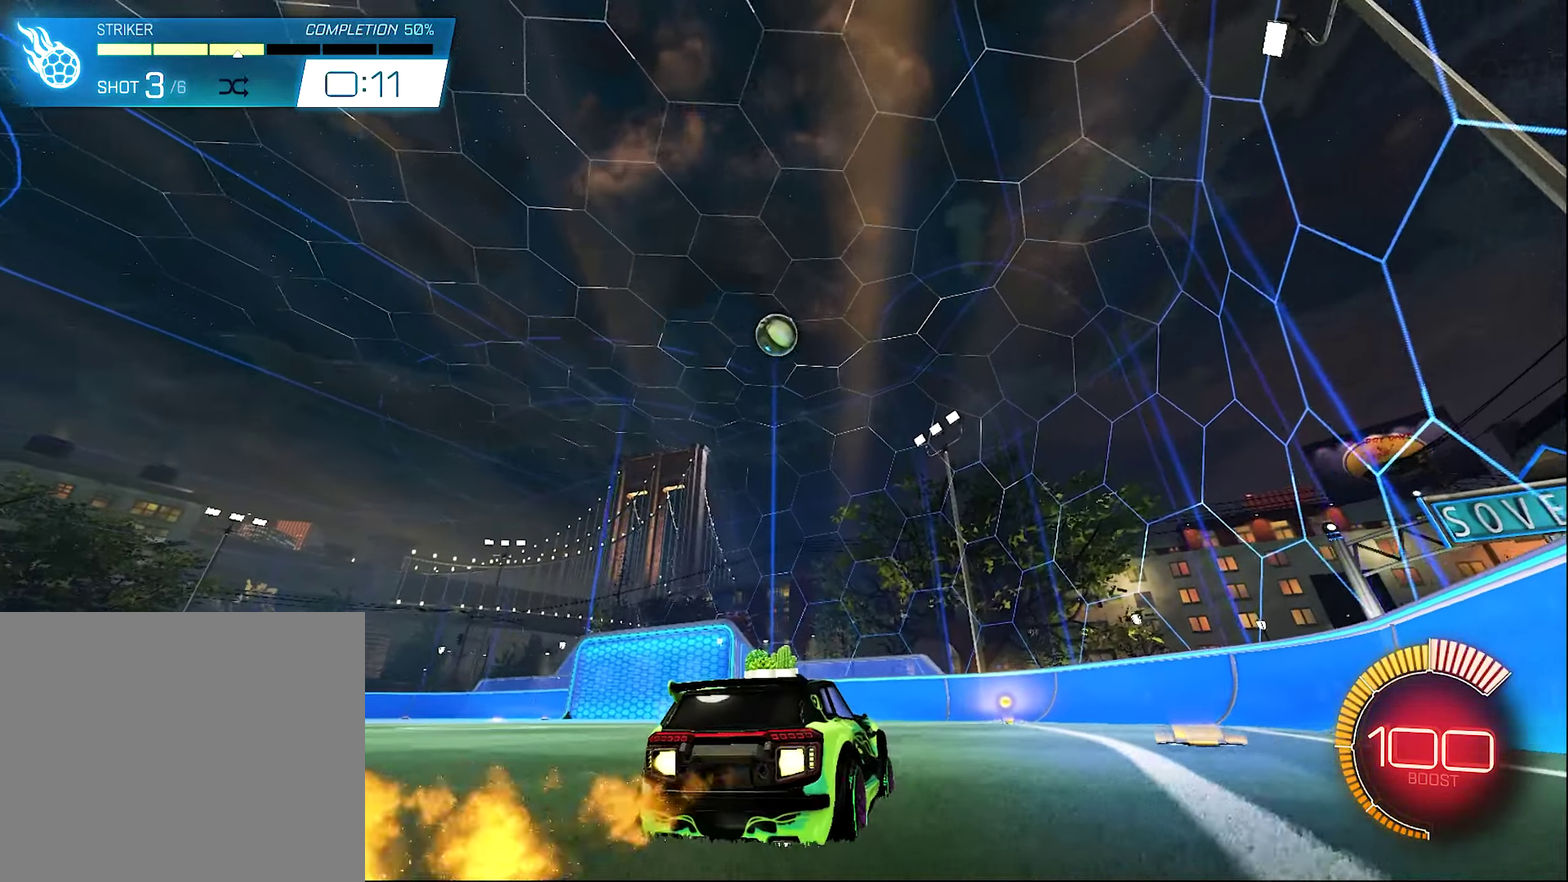
{"dt_ms": 600, "buttons": ["B", "R2"], "left_stick": "center", "right_stick": "center", "events": [[133, "left_stick", "up-left"], [250, "left_stick", "center"]]}
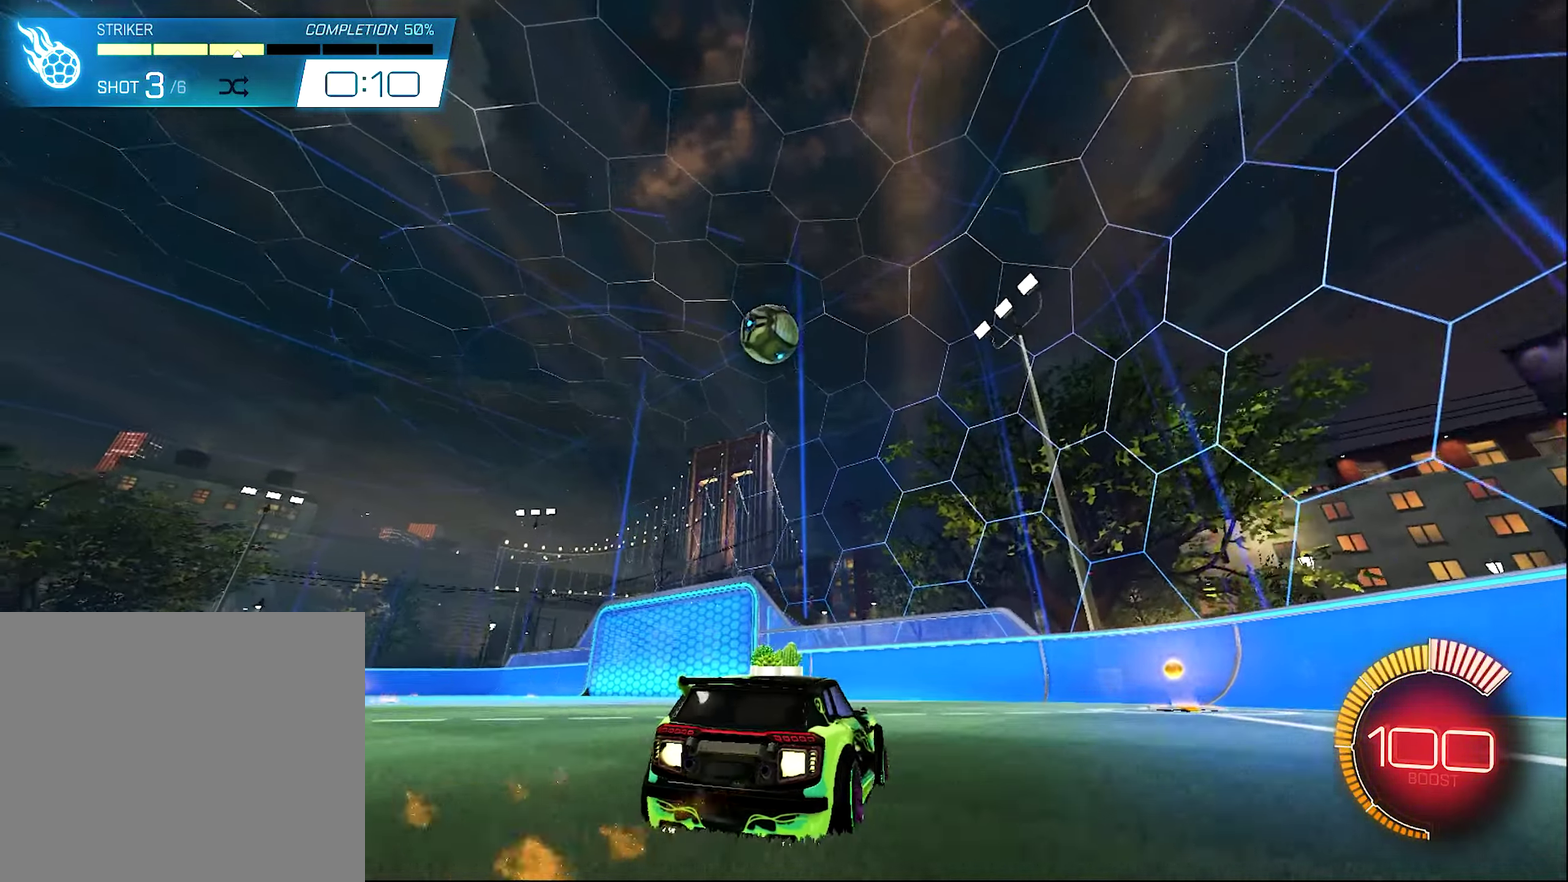
{"dt_ms": 400, "buttons": ["L1"], "left_stick": "up-left", "right_stick": "center", "events": [[183, "L1", "down"], [200, "Y", "down"], [200, "left_stick", "up-left"], [283, "B", "up"], [350, "Y", "up"], [400, "R2", "up"]]}
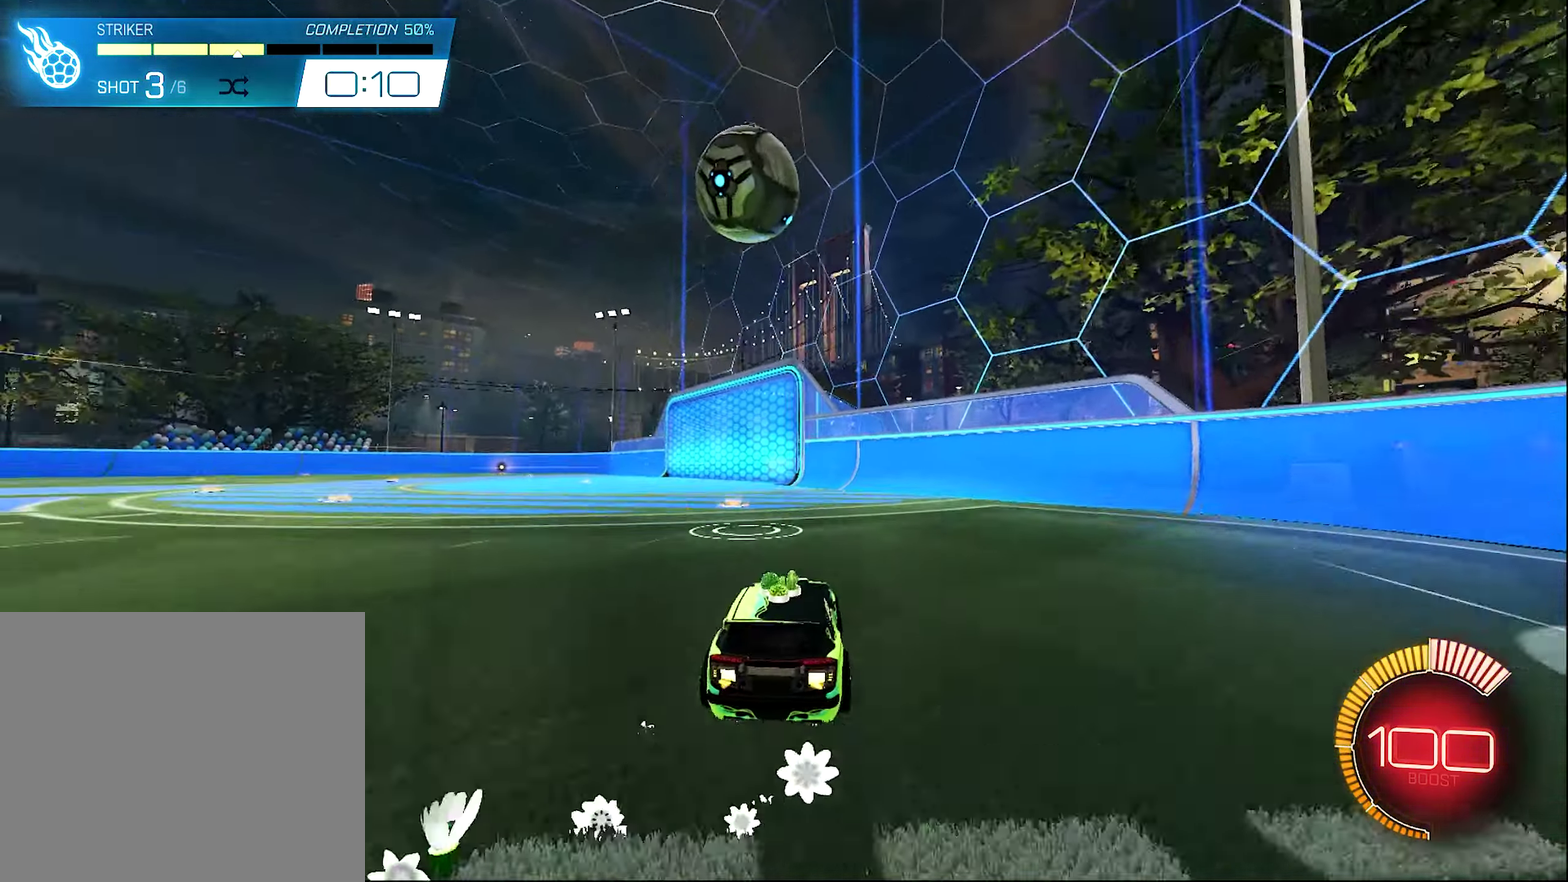
{"dt_ms": 500, "buttons": ["B", "R2"], "left_stick": "right", "right_stick": "center", "events": [[50, "left_stick", "center"], [167, "left_stick", "right"], [217, "R2", "down"], [283, "B", "down"], [283, "L1", "up"], [383, "left_stick", "left"], [500, "left_stick", "right"]]}
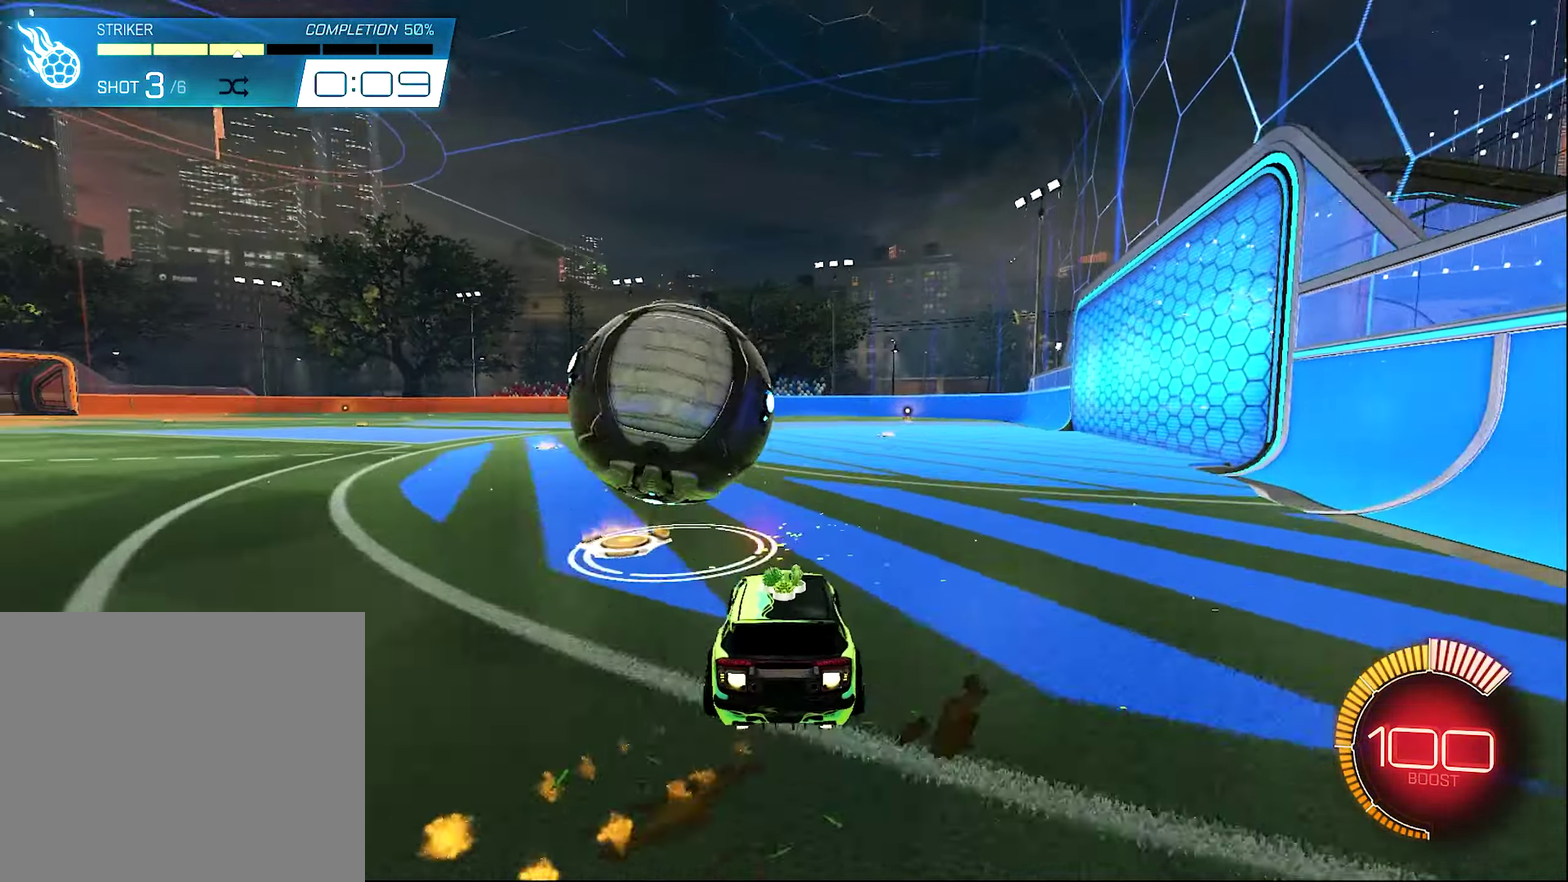
{"dt_ms": 500, "buttons": ["B", "R2"], "left_stick": "center", "right_stick": "center", "events": [[333, "left_stick", "left"], [417, "left_stick", "center"]]}
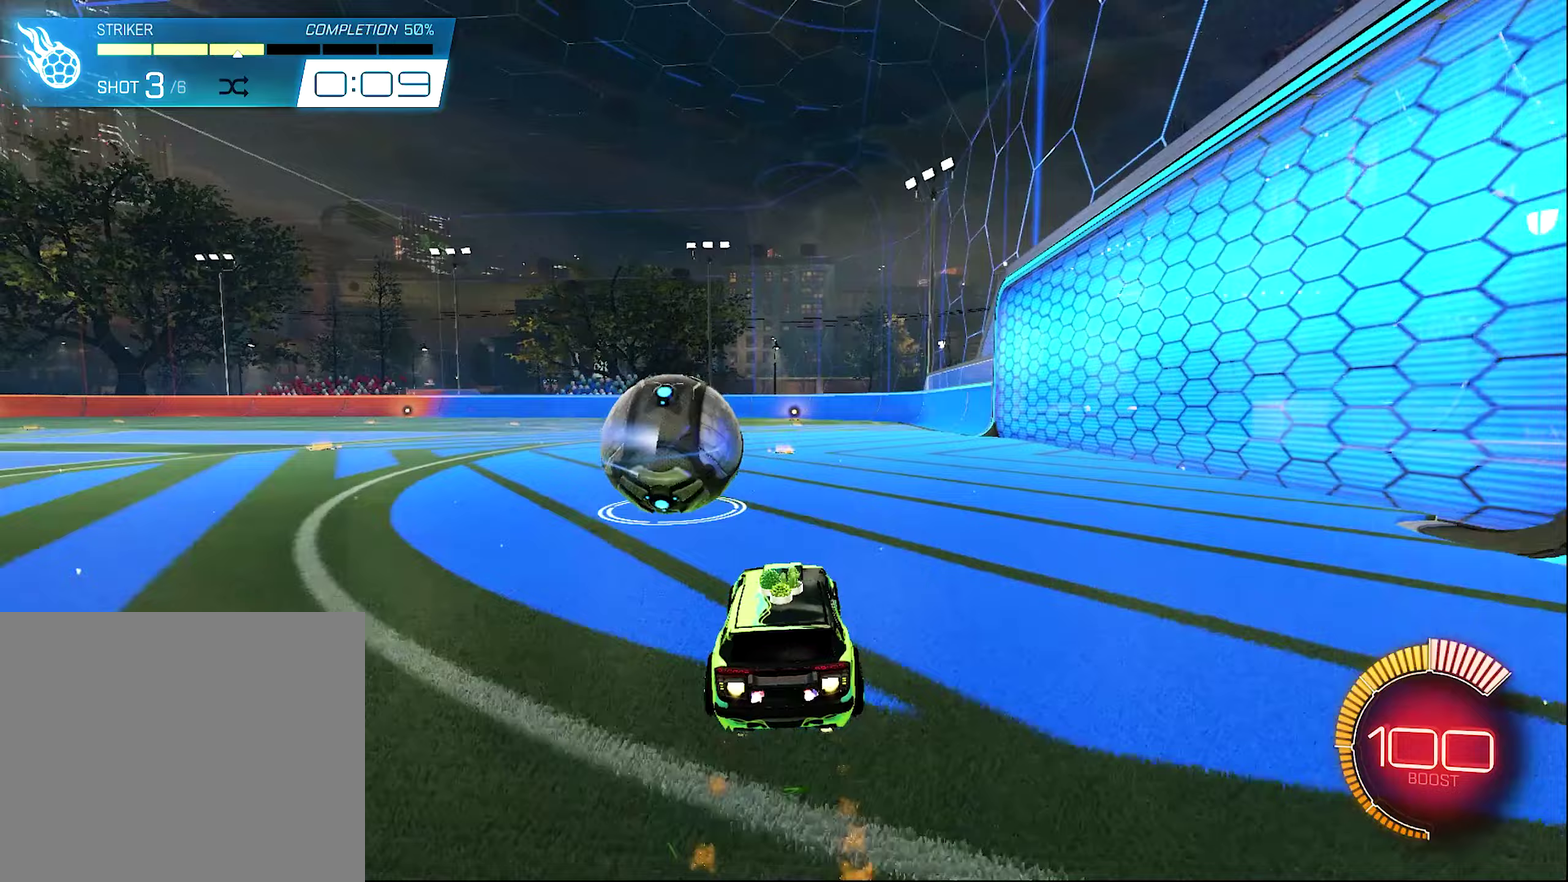
{"dt_ms": 400, "buttons": ["A", "L1", "R2"], "left_stick": "center", "right_stick": "center"}
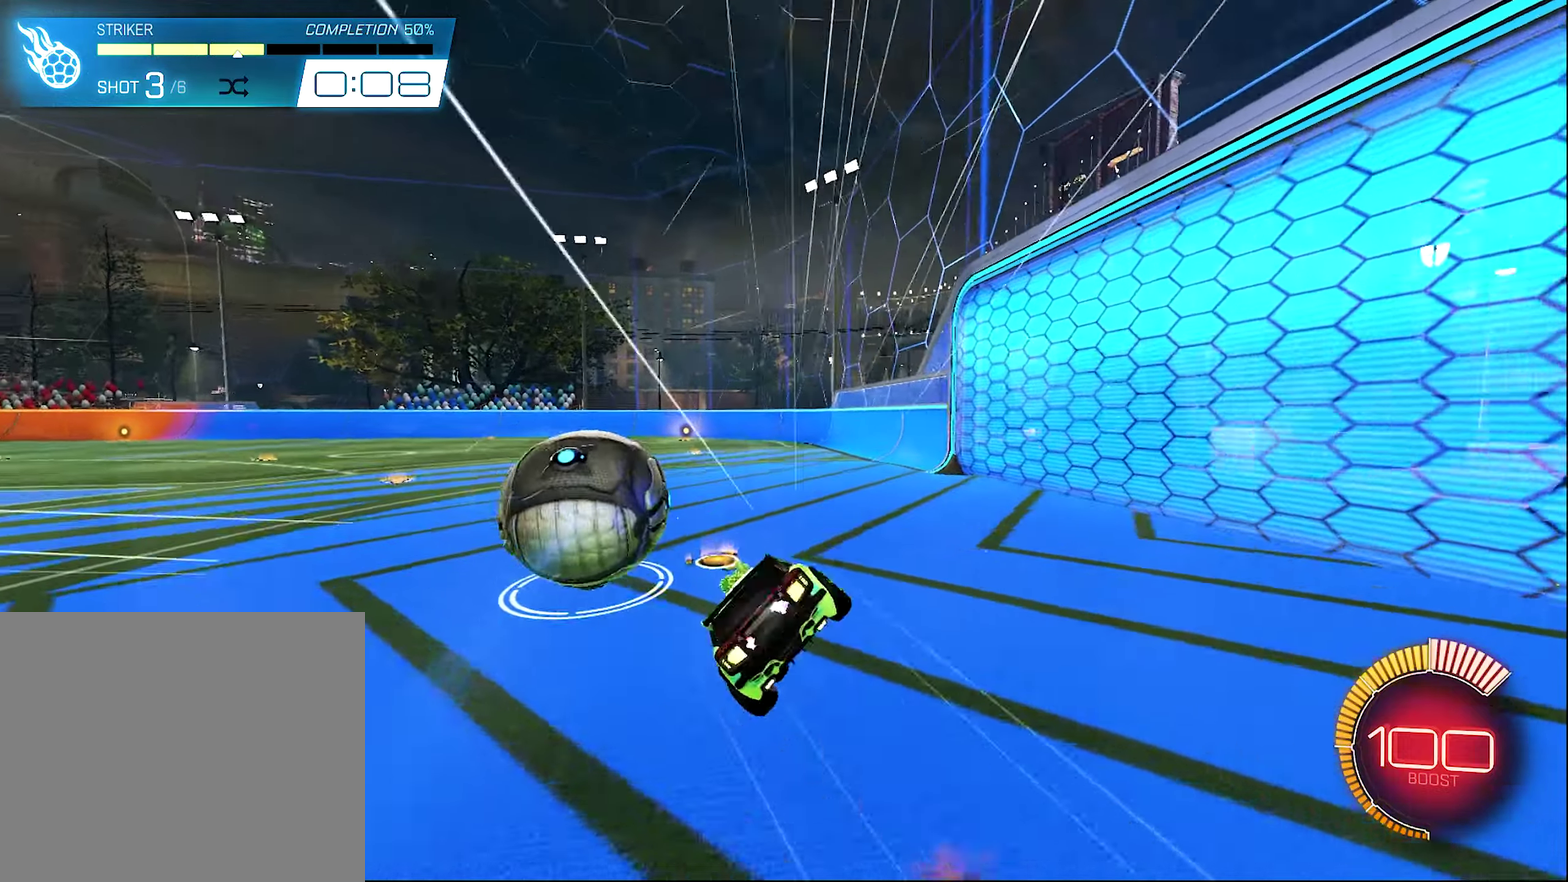
{"dt_ms": 600, "buttons": ["L1", "R2"], "left_stick": "down-left", "right_stick": "center"}
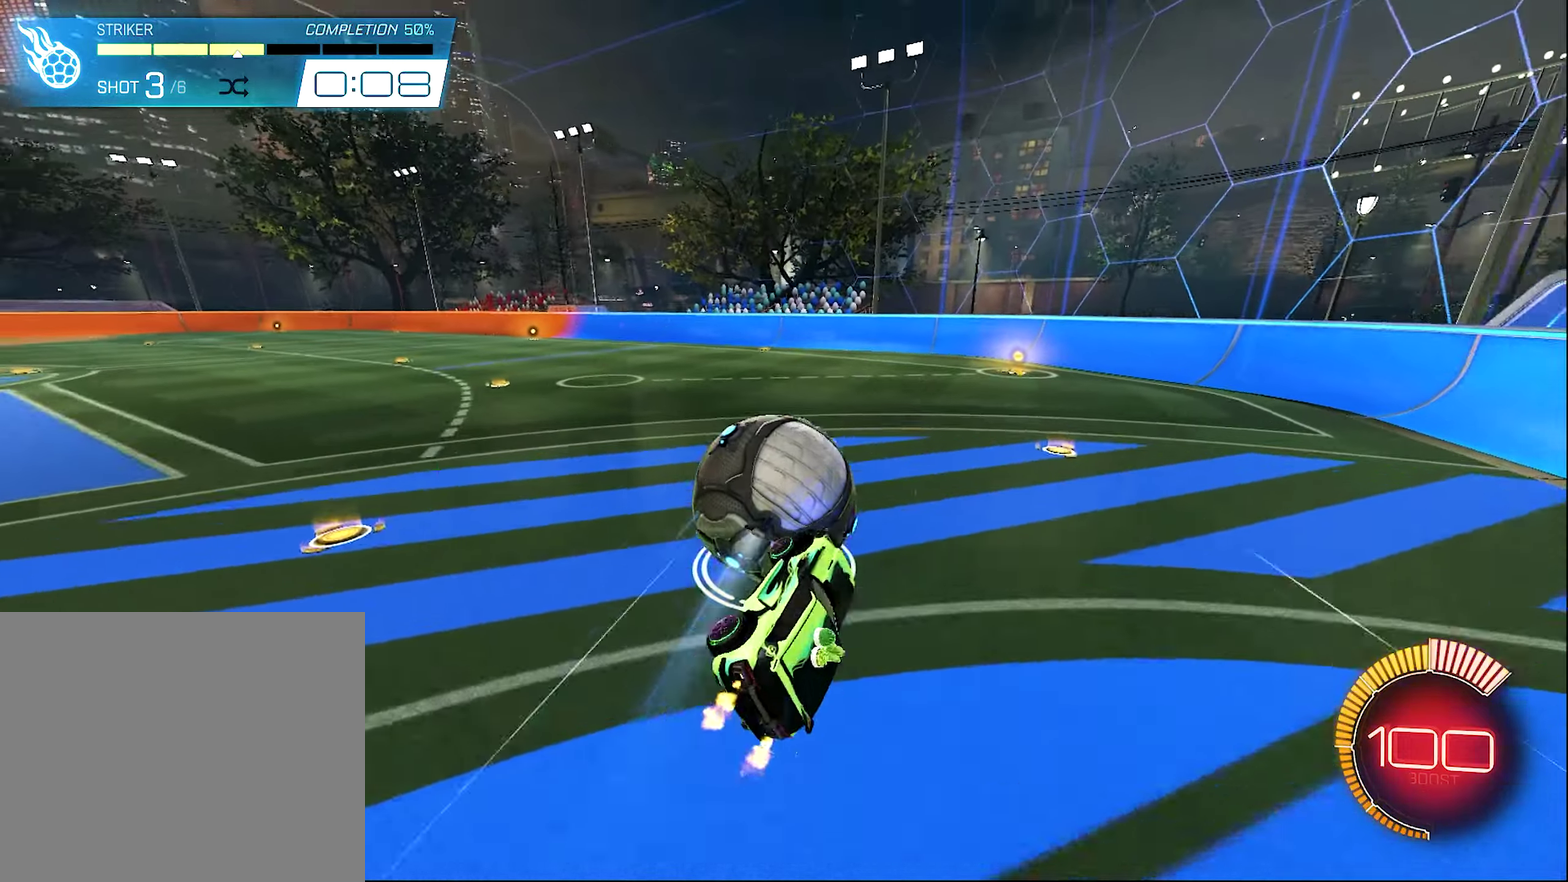
{"dt_ms": 400, "buttons": ["B", "R2"], "left_stick": "right", "right_stick": "center", "events": [[50, "L1", "up"], [133, "left_stick", "center"], [283, "left_stick", "right"], [383, "B", "down"]]}
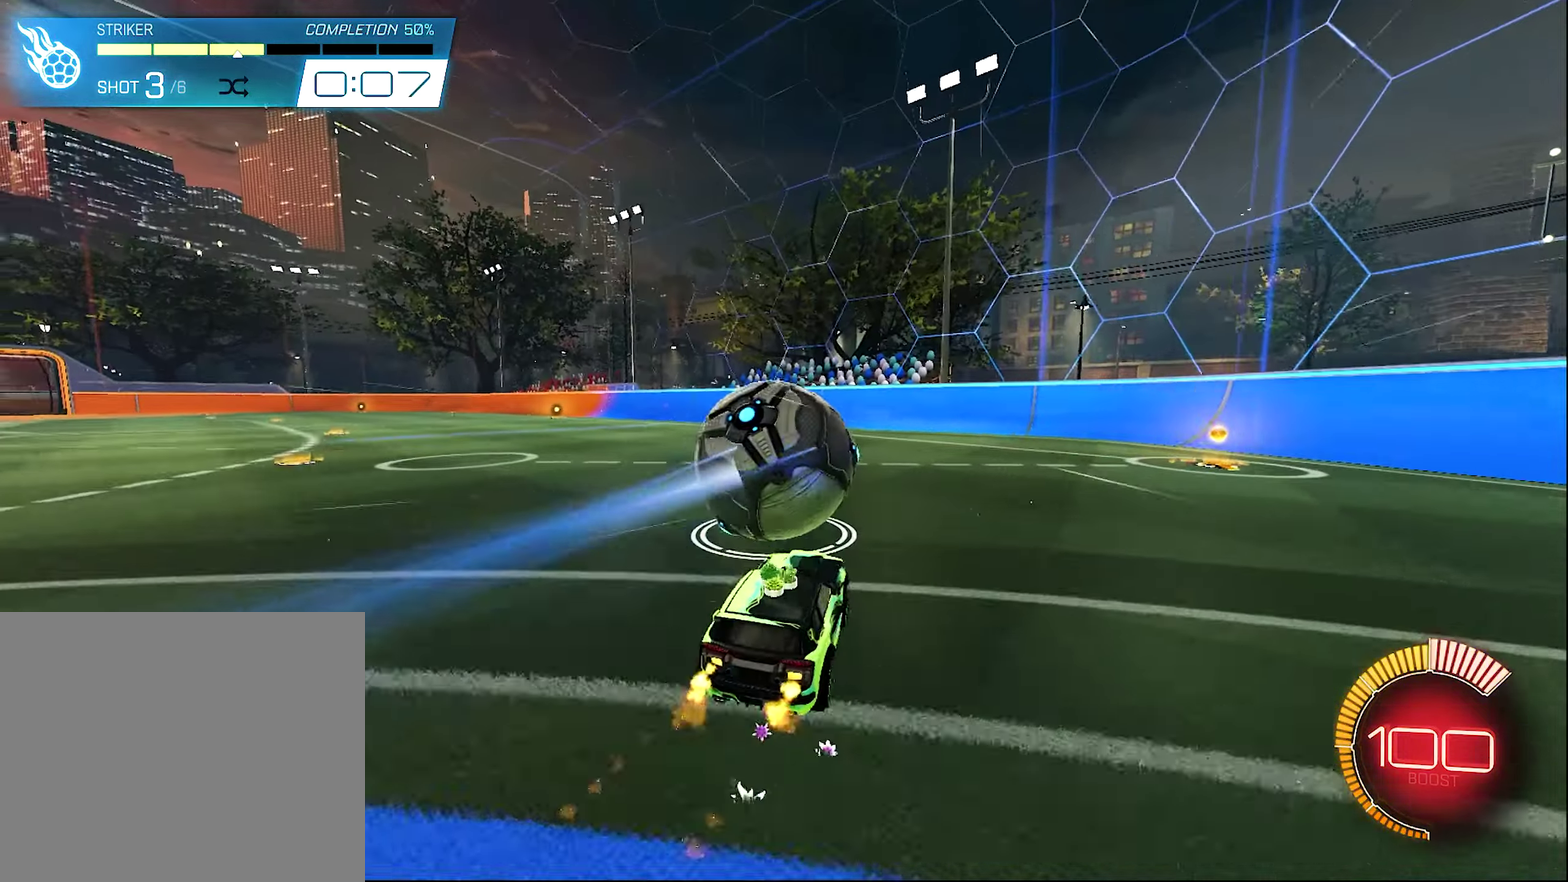
{"dt_ms": 600, "buttons": ["R2"], "left_stick": "center", "right_stick": "center", "events": [[83, "left_stick", "center"], [150, "B", "up"], [233, "R2", "up"], [483, "L2", "down"], [483, "left_stick", "right"], [550, "left_stick", "center"], [583, "R2", "down"], [600, "L2", "up"]]}
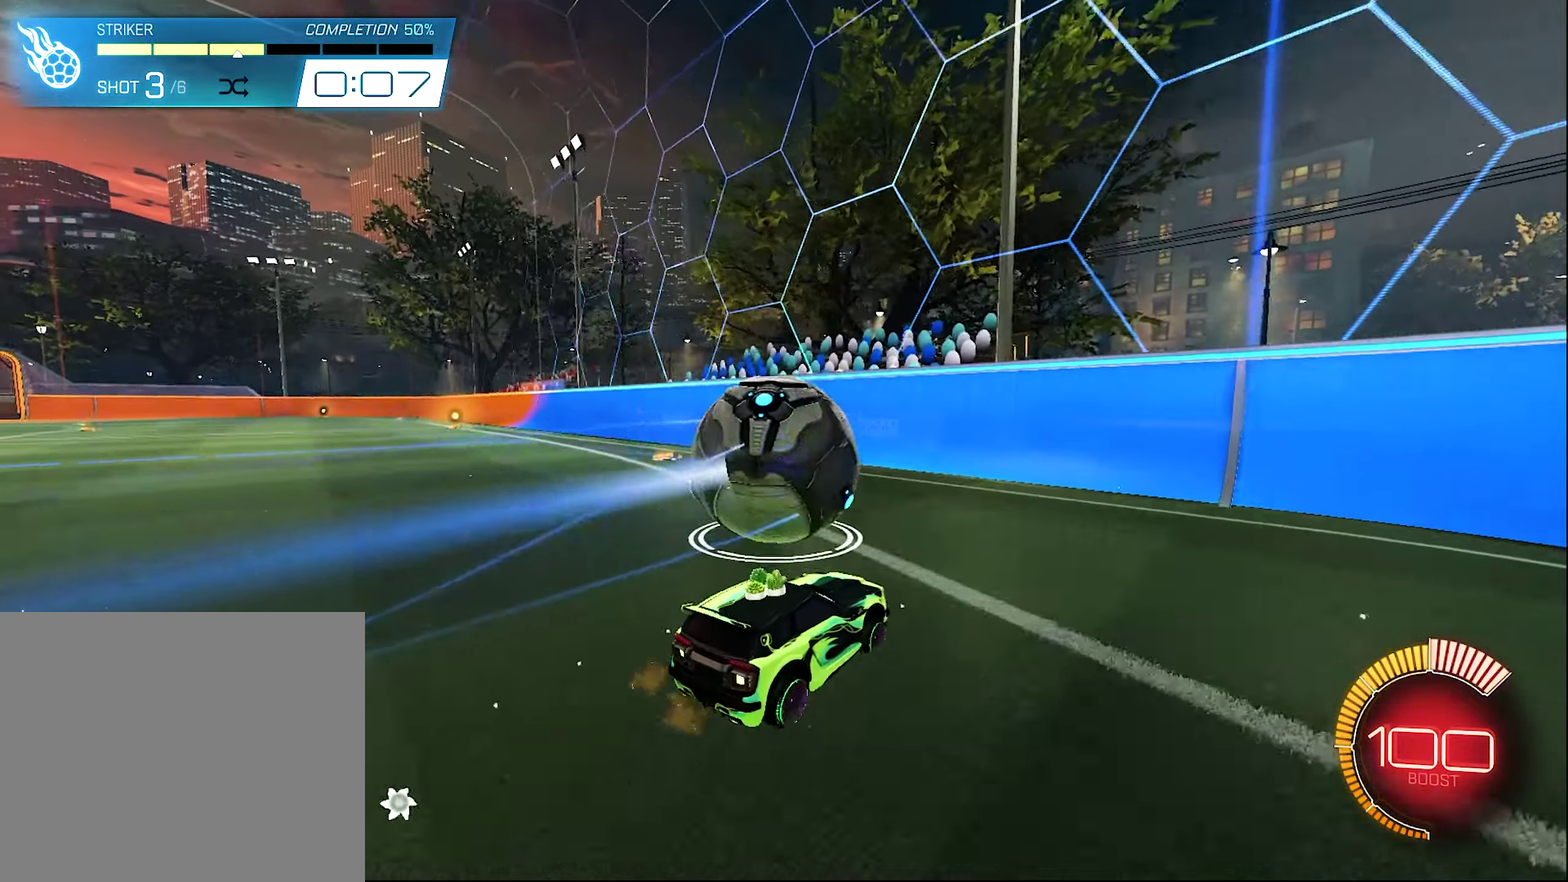
{"dt_ms": 400, "buttons": ["R2"], "left_stick": "up-left", "right_stick": "center", "events": [[167, "left_stick", "up-left"]]}
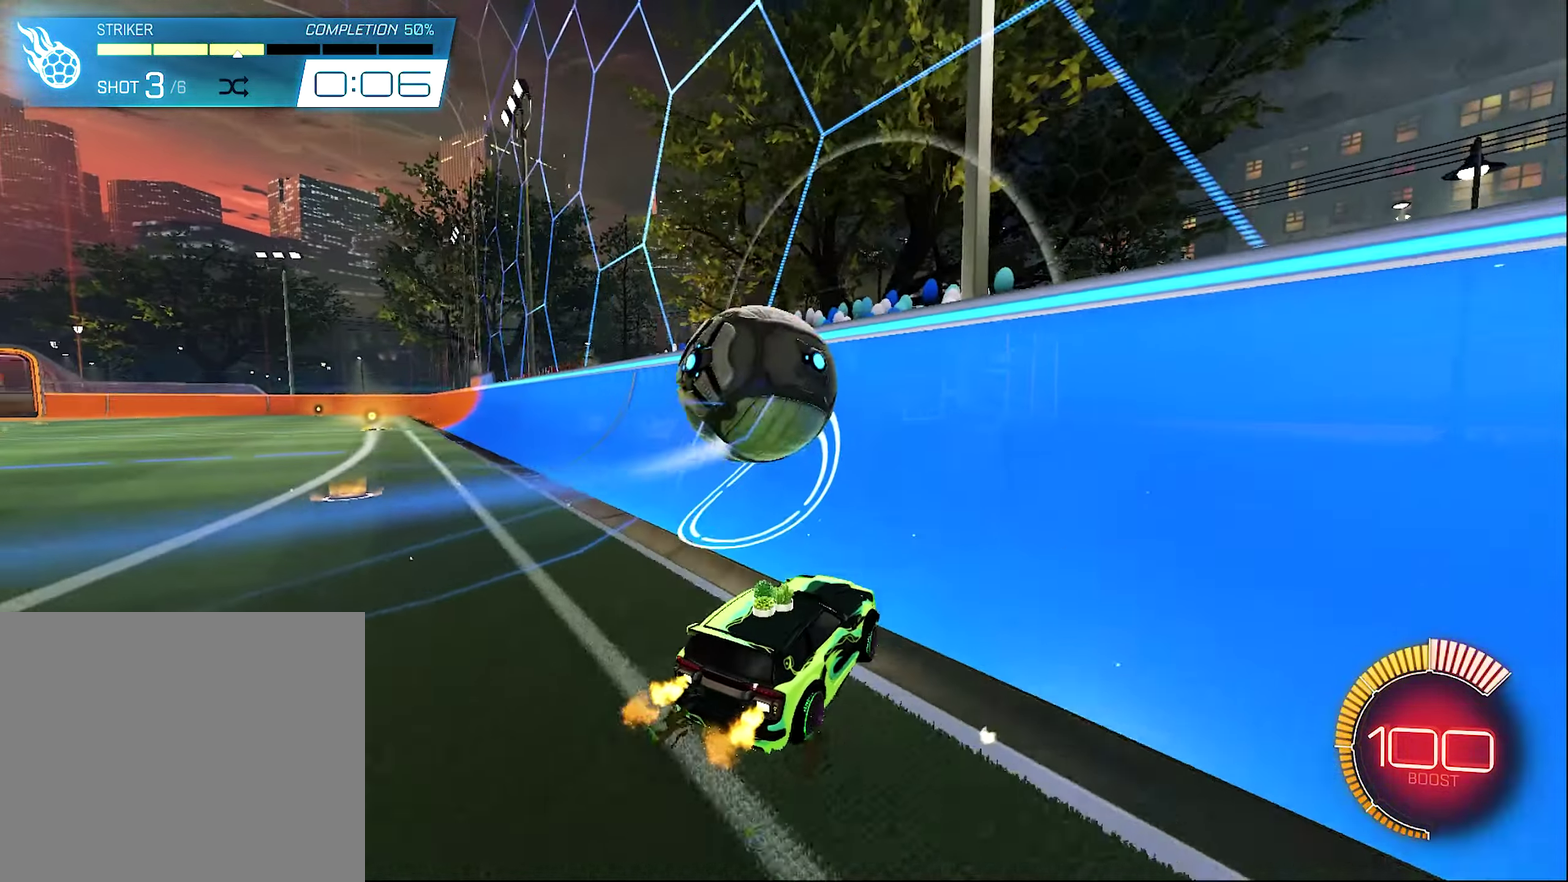
{"dt_ms": 600, "buttons": ["B", "L1", "R2"], "left_stick": "down-left", "right_stick": "center", "events": [[50, "left_stick", "center"], [67, "B", "down"], [117, "left_stick", "left"], [183, "left_stick", "center"], [383, "left_stick", "down-right"], [483, "A", "down"], [483, "L1", "down"], [483, "left_stick", "center"], [567, "A", "up"], [567, "left_stick", "down-left"]]}
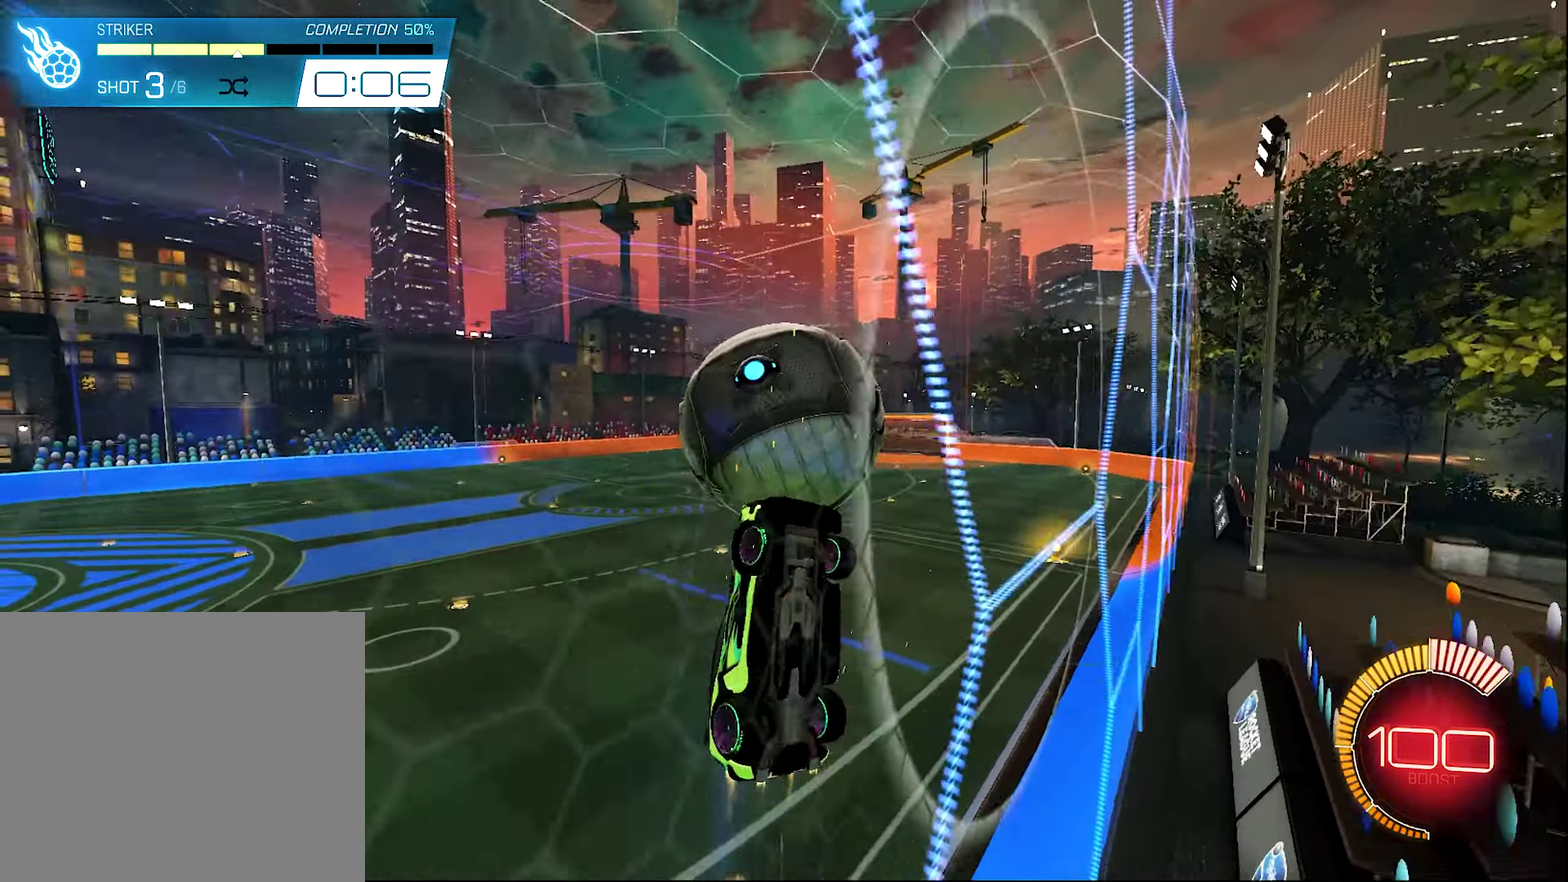
{"dt_ms": 400, "buttons": ["R2"], "left_stick": "center", "right_stick": "center", "events": [[83, "L1", "up"], [117, "left_stick", "center"], [167, "B", "up"]]}
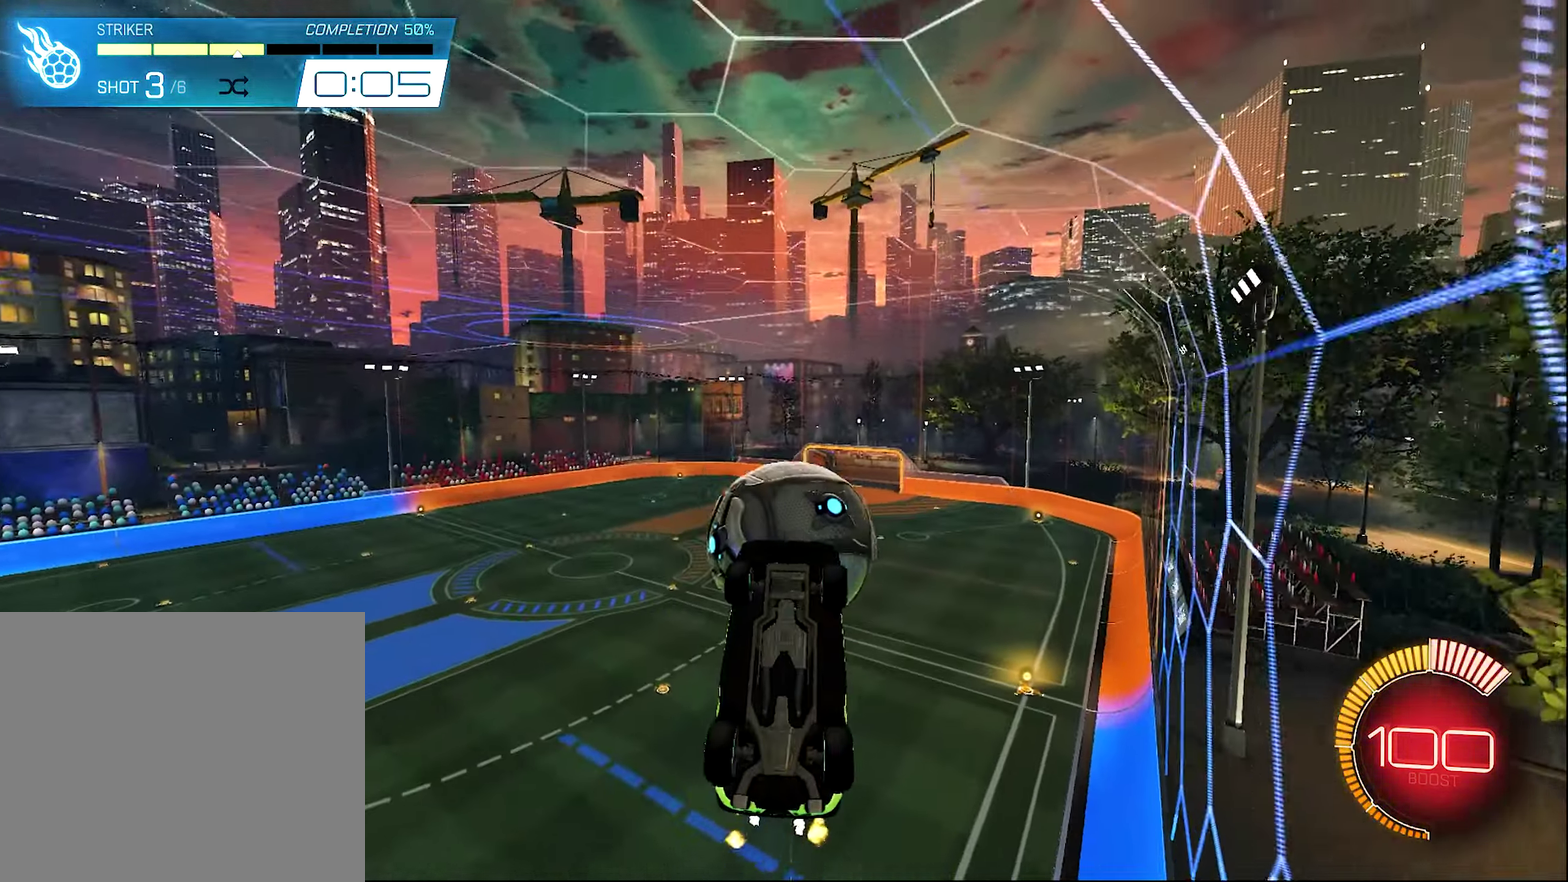
{"dt_ms": 600, "buttons": [], "left_stick": "center", "right_stick": "center", "events": [[50, "left_stick", "down"], [317, "left_stick", "center"], [483, "R2", "up"]]}
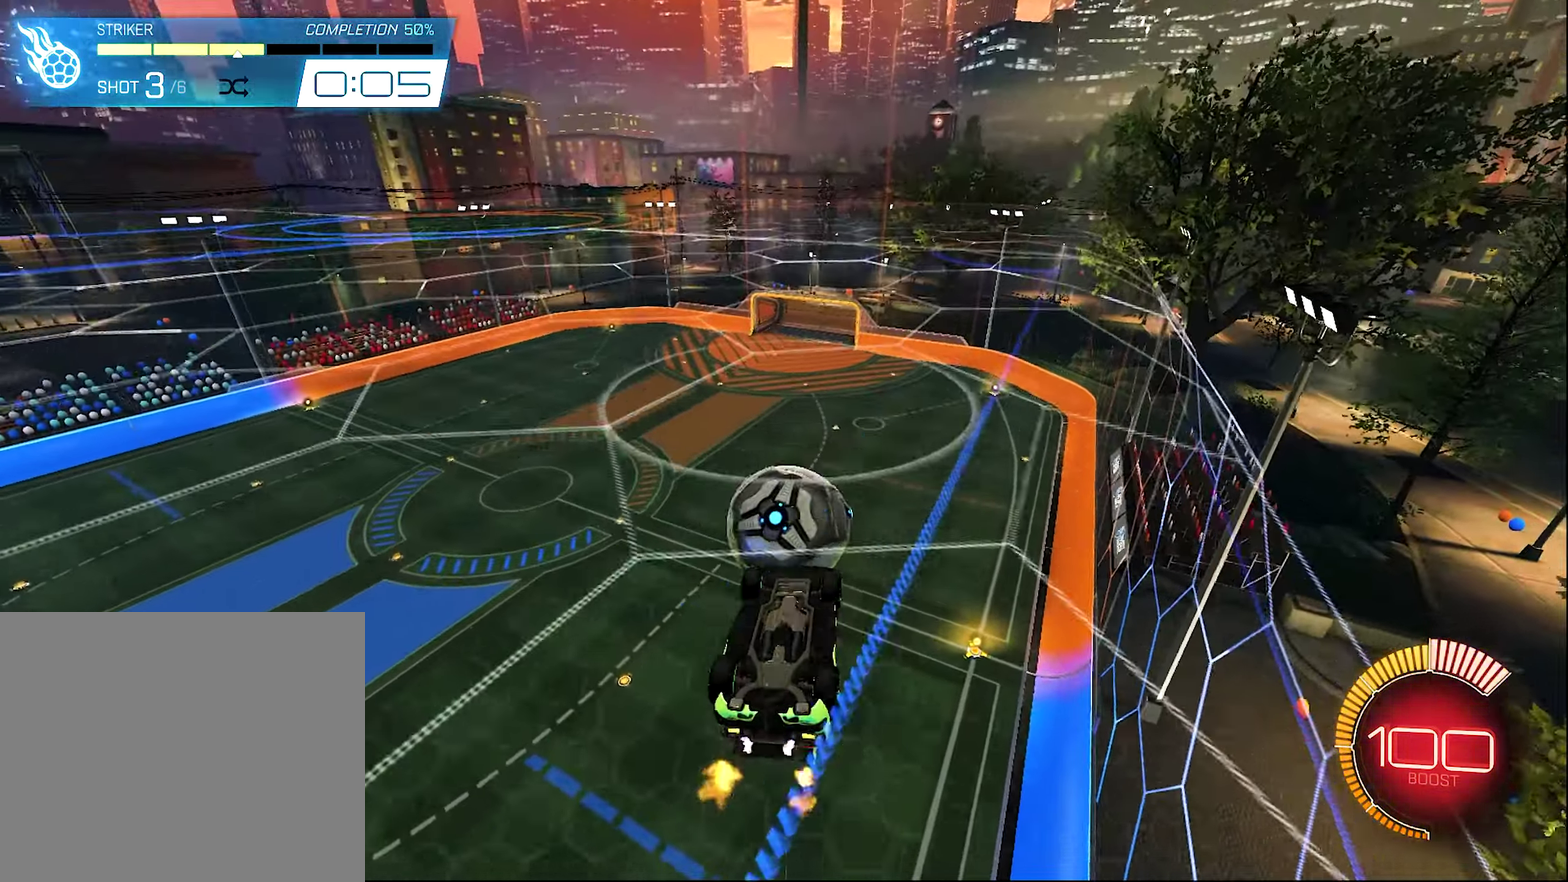
{"dt_ms": 300, "buttons": [], "left_stick": "center", "right_stick": "center", "events": []}
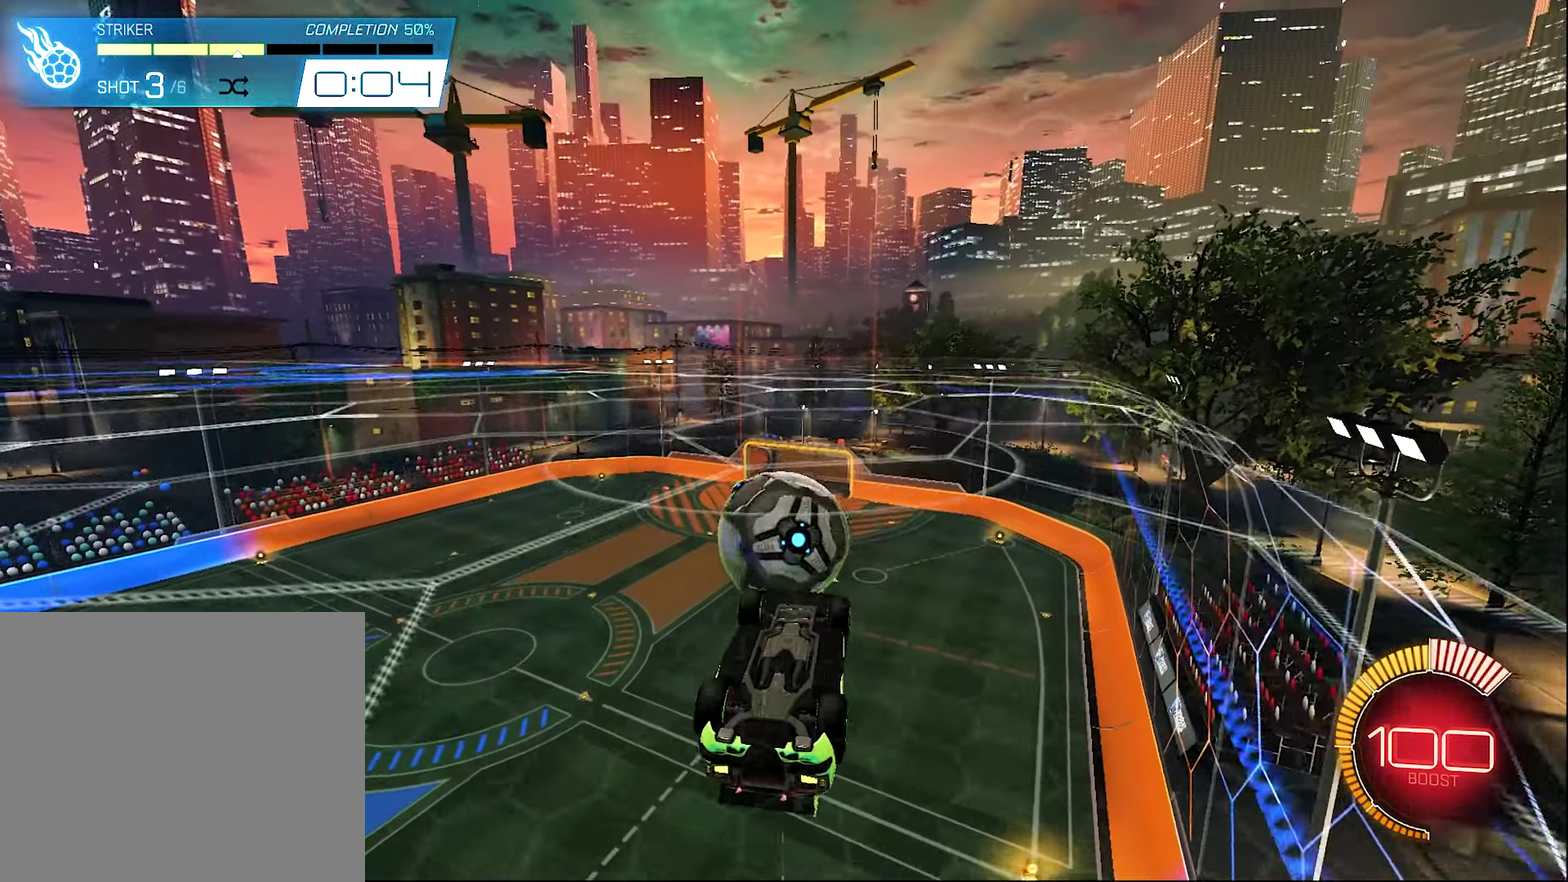
{"dt_ms": 700, "buttons": ["R2"], "left_stick": "up-left", "right_stick": "center", "events": [[117, "L1", "down"], [117, "left_stick", "up-right"], [333, "left_stick", "right"], [450, "left_stick", "up-right"], [550, "left_stick", "up"], [617, "left_stick", "up-left"], [650, "L1", "up"], [650, "R2", "down"]]}
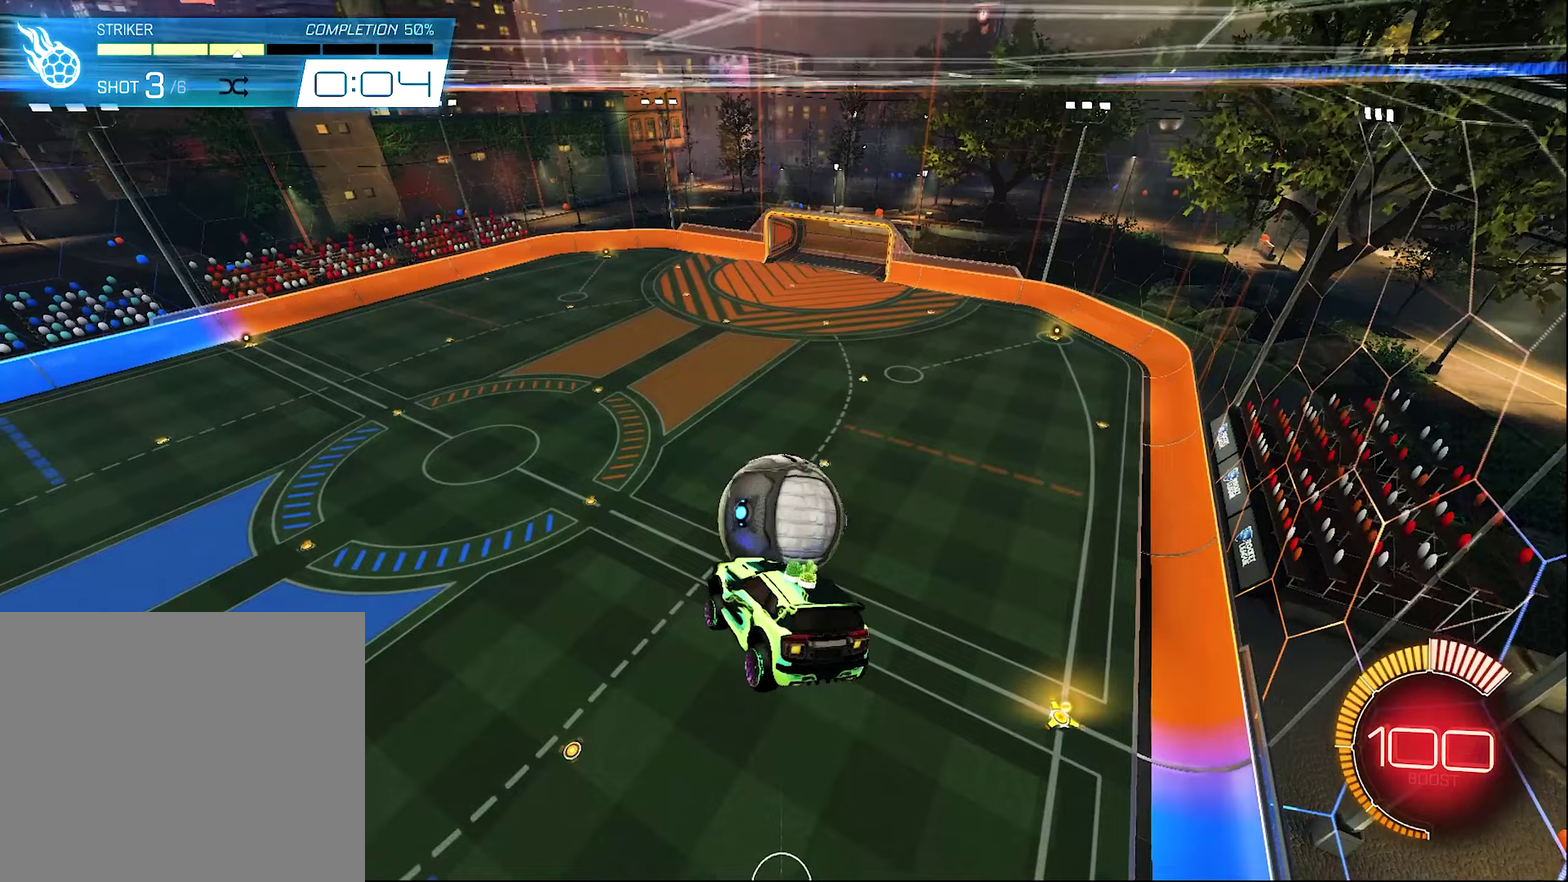
{"dt_ms": 300, "buttons": ["B", "R2"], "left_stick": "center", "right_stick": "center", "events": [[50, "left_stick", "center"], [183, "B", "down"]]}
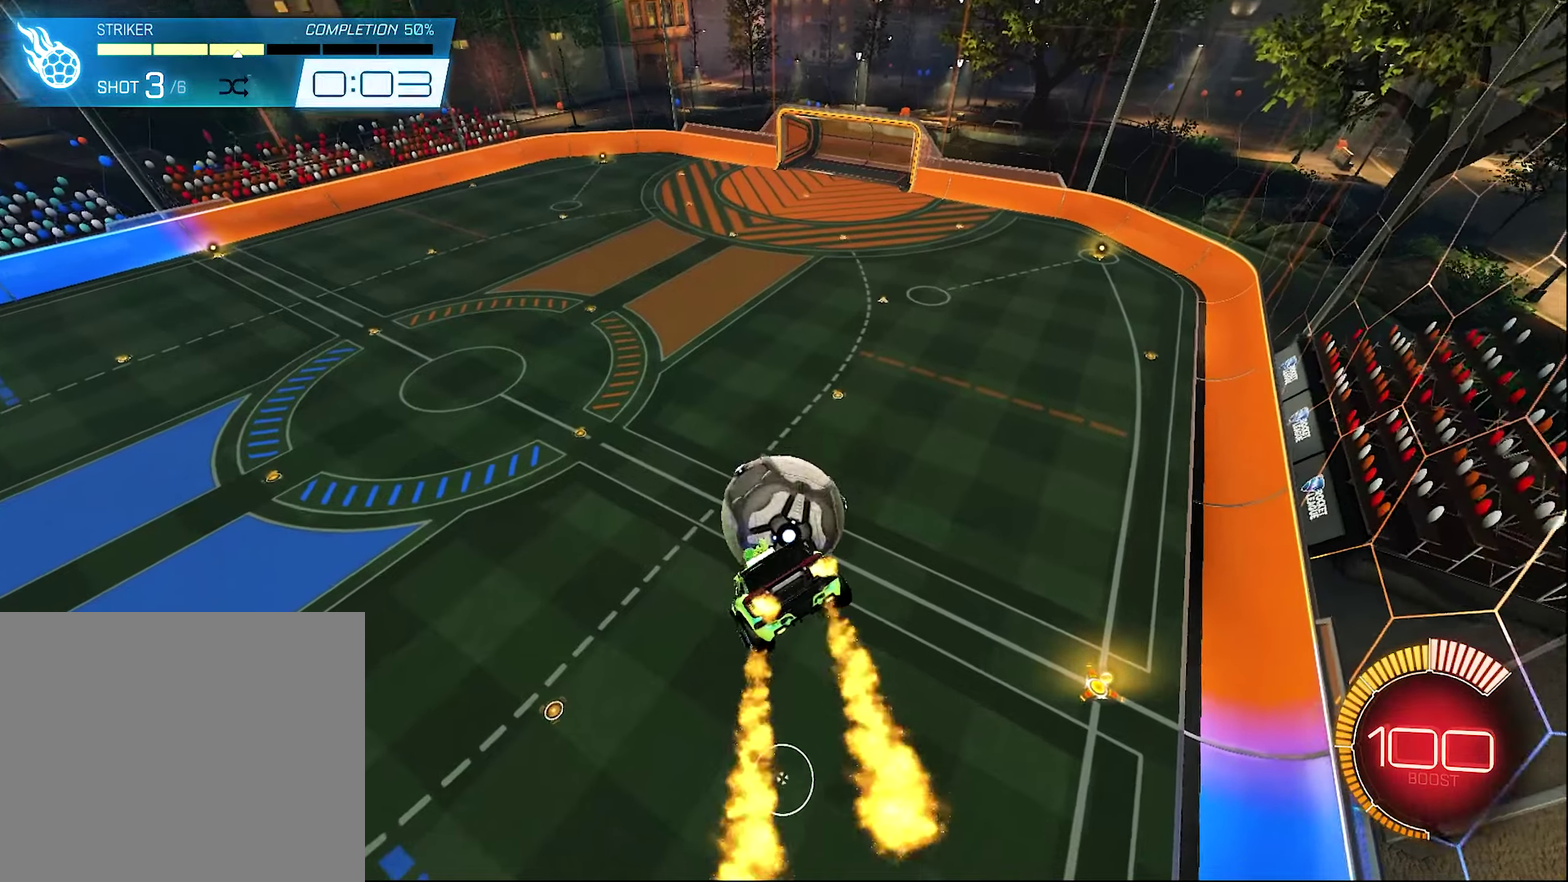
{"dt_ms": 900, "buttons": ["B", "R2"], "left_stick": "center", "right_stick": "center", "events": [[150, "B", "up"], [150, "left_stick", "down-right"], [250, "left_stick", "center"], [583, "left_stick", "up-right"], [650, "B", "down"], [667, "left_stick", "up"], [750, "left_stick", "center"]]}